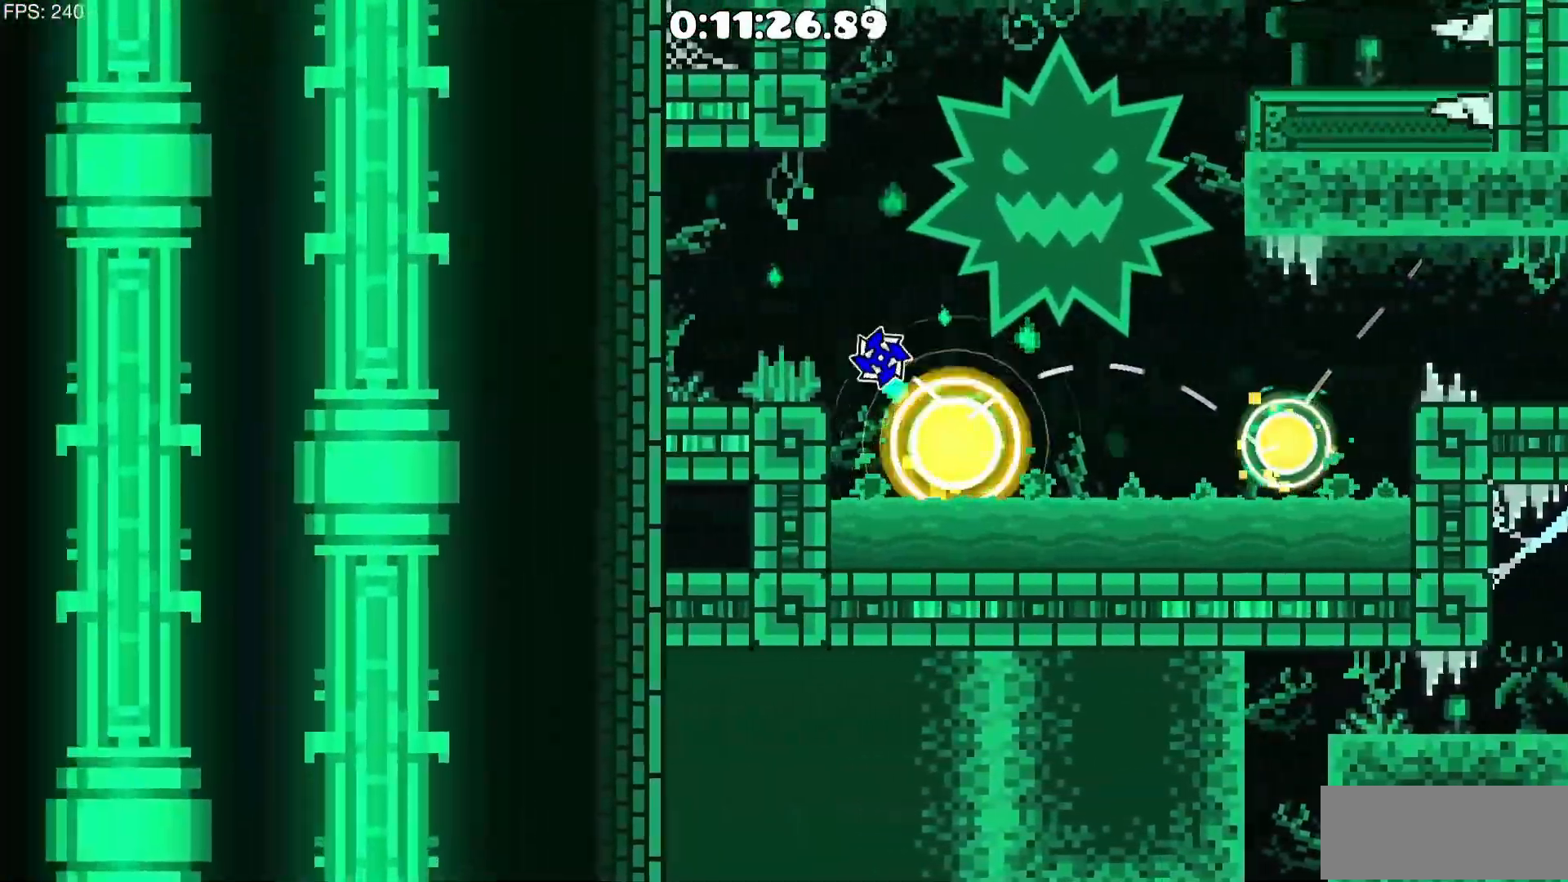
Gameplay with keyboard and mouse; each line is a JSON object with the keys and mouse buttons held at the frame after it. "events" lists presses ("down") and releases ("up") of "a", "d" and "mouse_left" between this image and that frame as [ms after this image, input, new state], when the widget could be followed in between. "mouse_left" = the "left" button of the "mouse" list. No other keys are recorded. Mouse movement is not recorded.
{"keys": [], "mouse": ["left"], "events": [[33, "mouse_left", "up"], [183, "a", "up"], [317, "d", "down"], [367, "mouse_left", "down"], [467, "d", "up"]]}
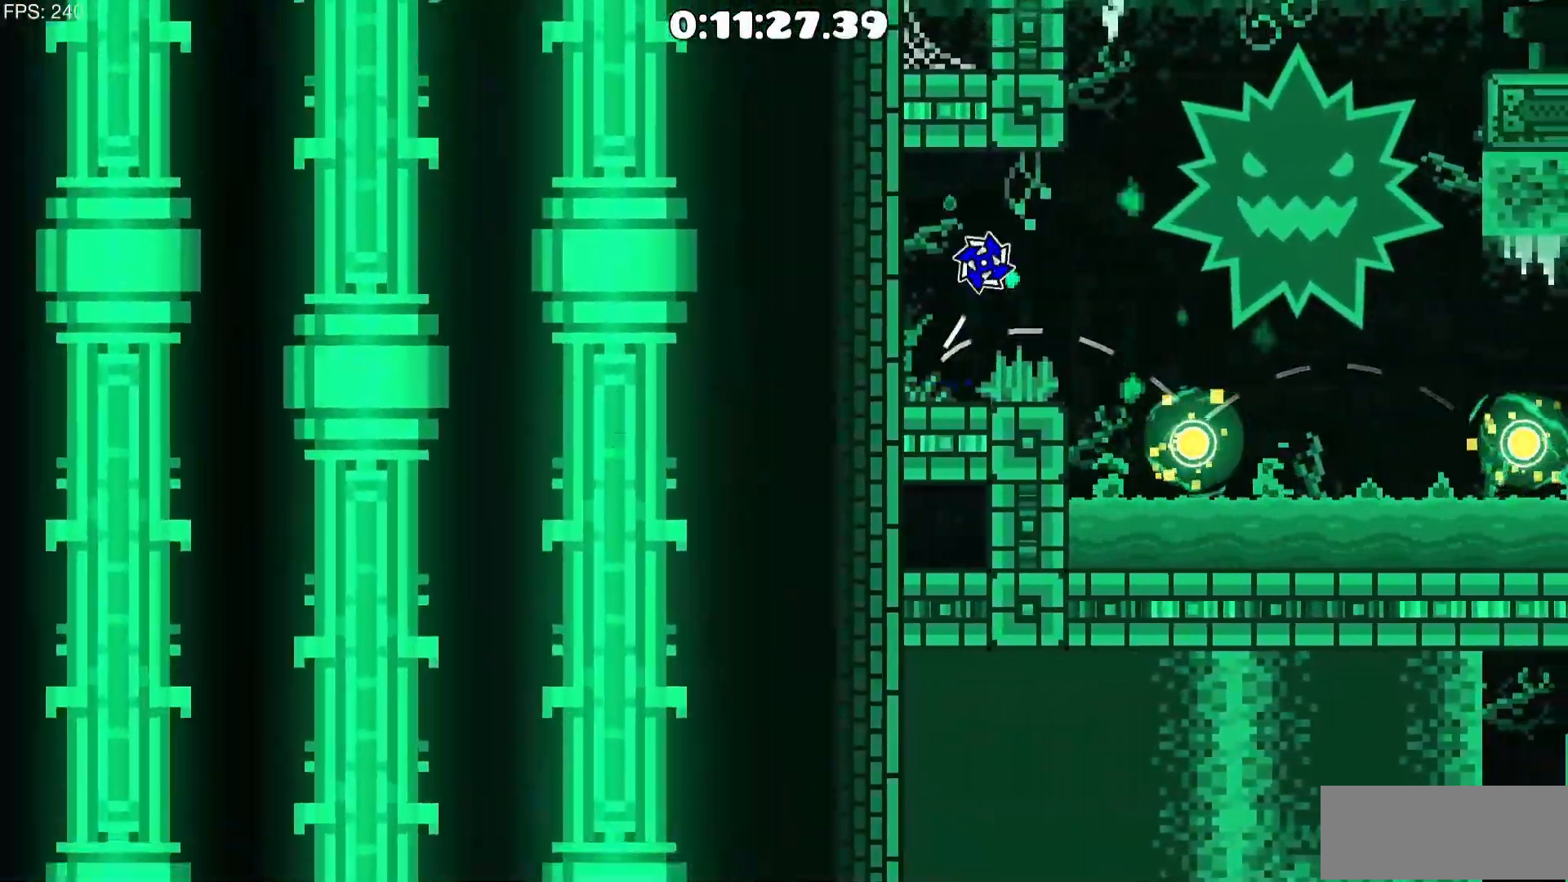
{"keys": [], "mouse": [], "events": [[17, "mouse_left", "up"], [300, "d", "down"], [483, "d", "up"]]}
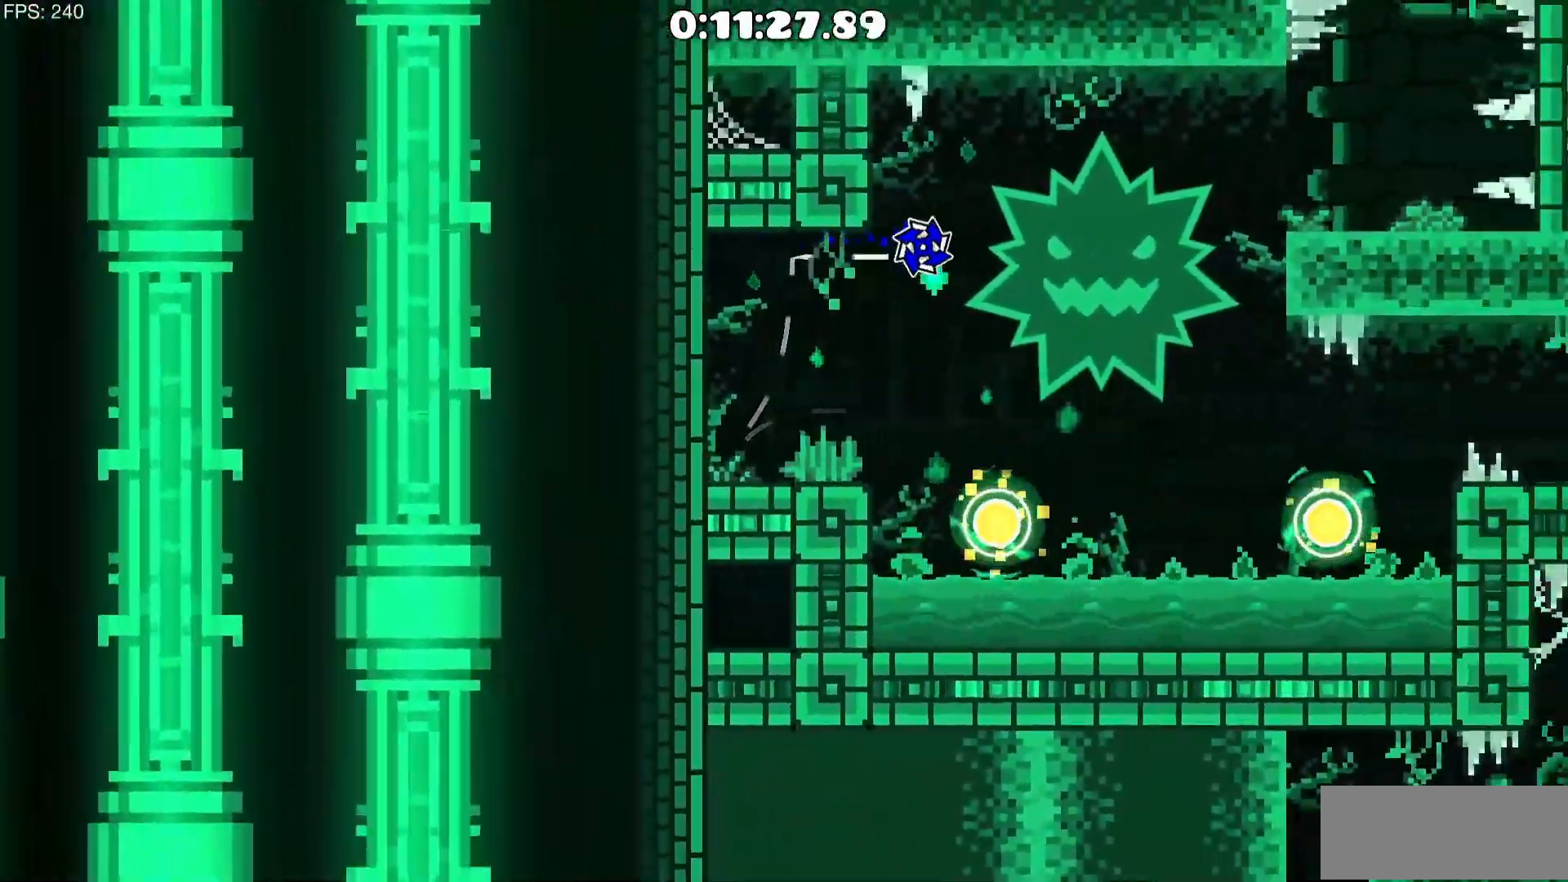
{"keys": ["d"], "mouse": [], "events": [[67, "d", "down"], [300, "d", "up"], [500, "d", "down"]]}
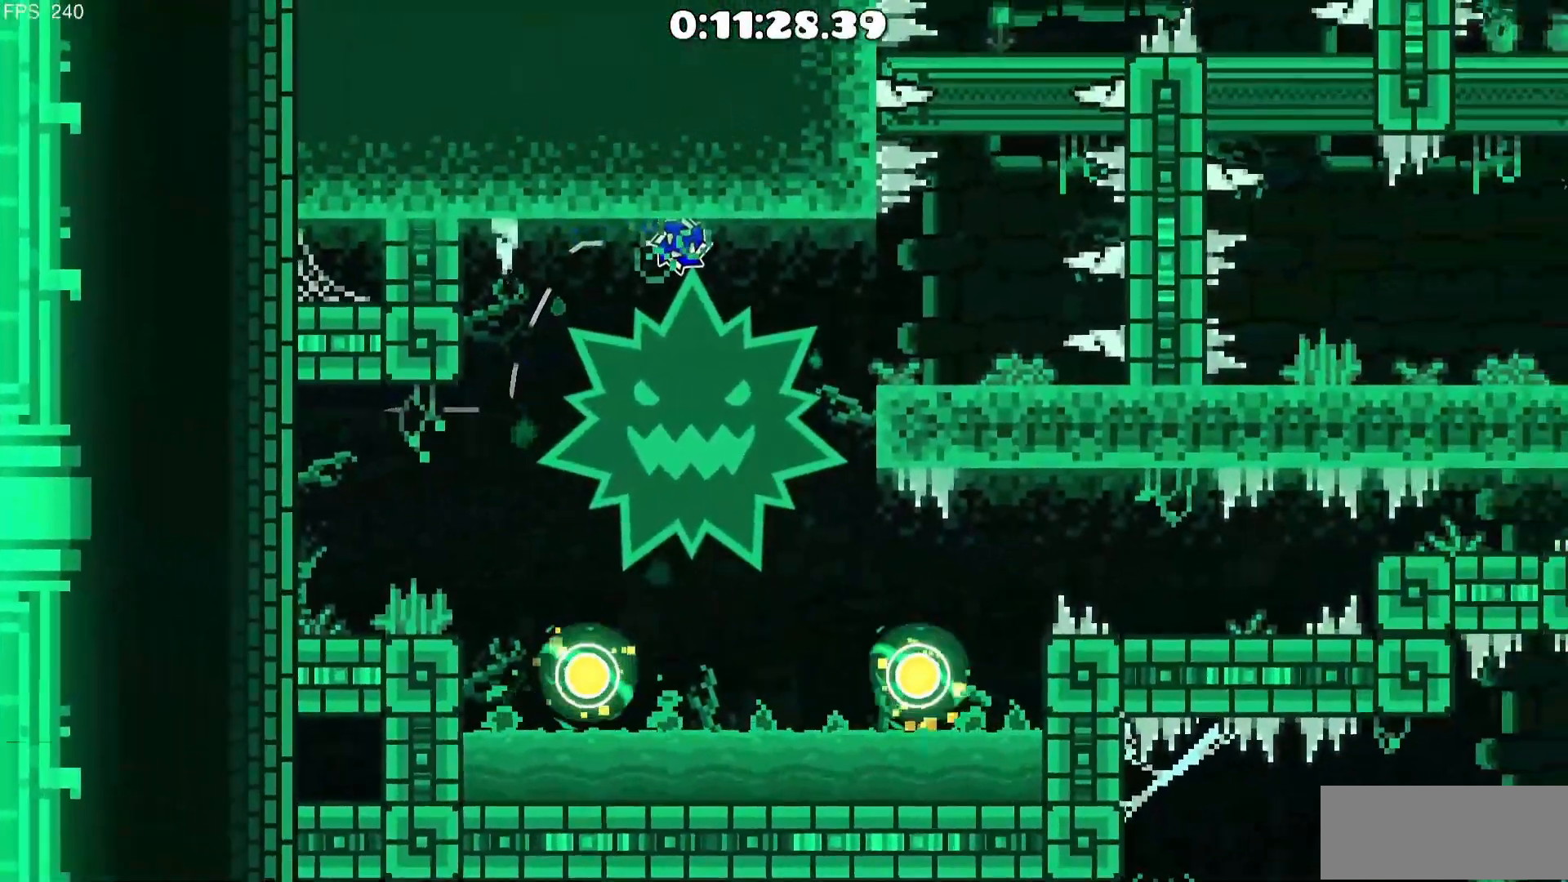
{"keys": ["d"], "mouse": [], "events": [[183, "d", "up"], [317, "d", "down"]]}
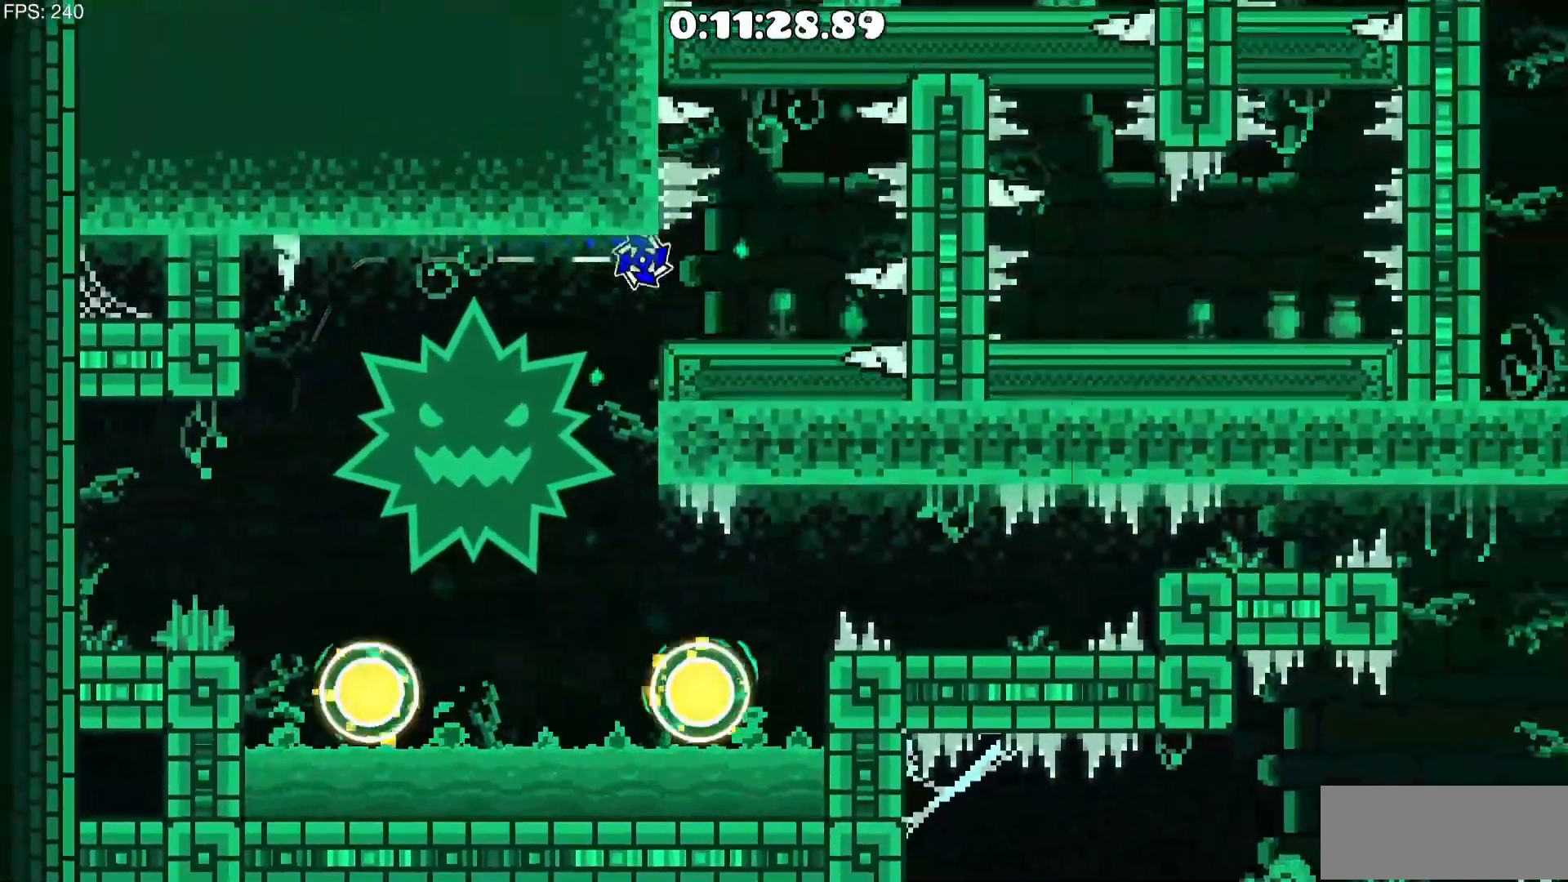
{"keys": [], "mouse": [], "events": [[150, "d", "up"]]}
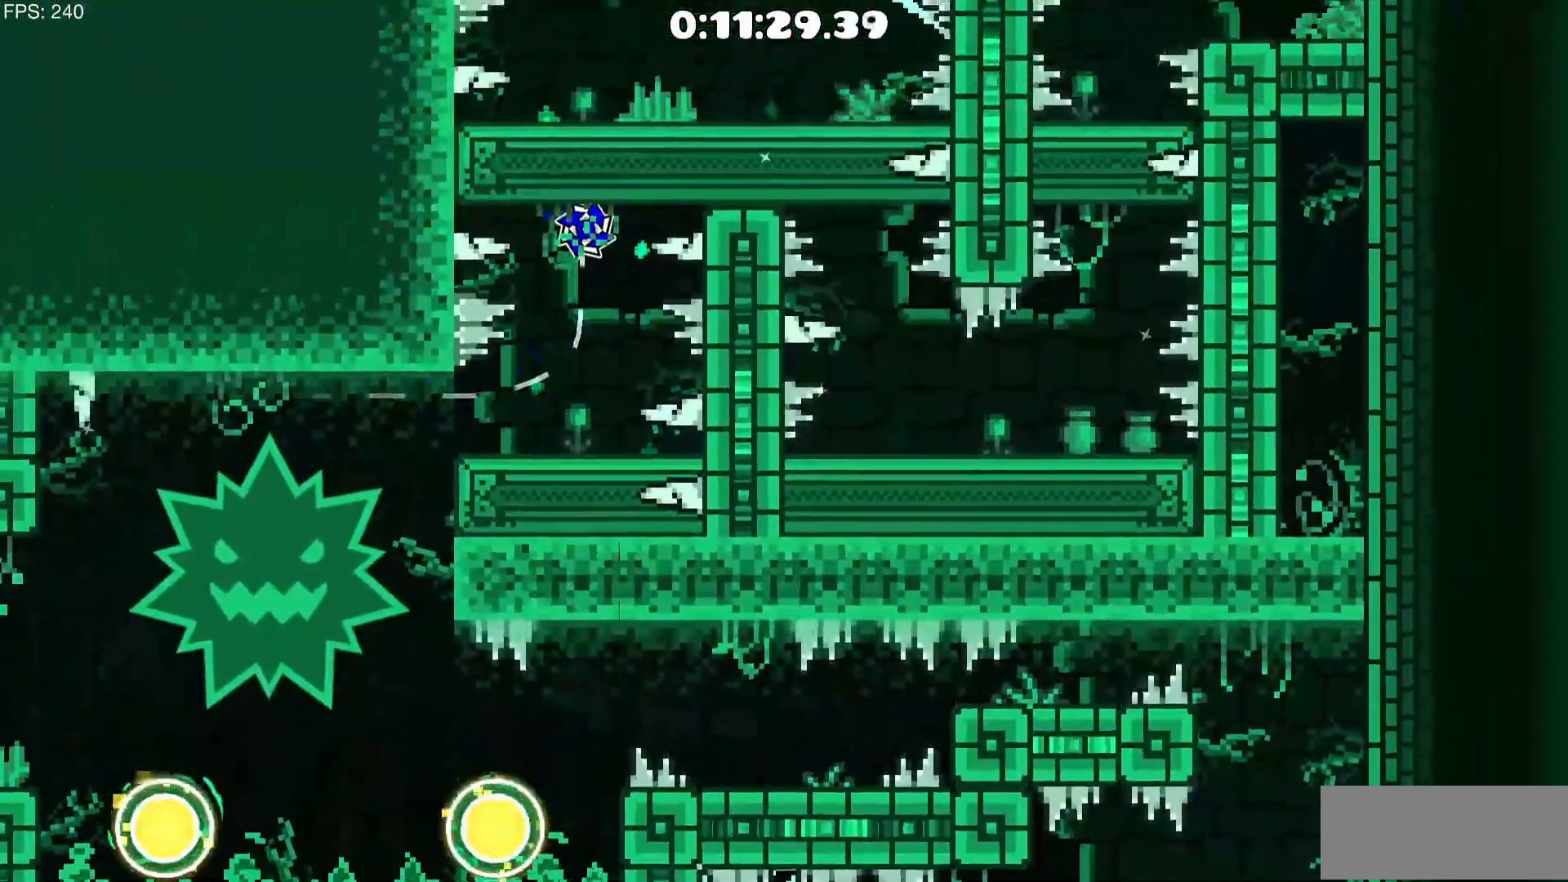
{"keys": ["d"], "mouse": [], "events": [[217, "d", "down"]]}
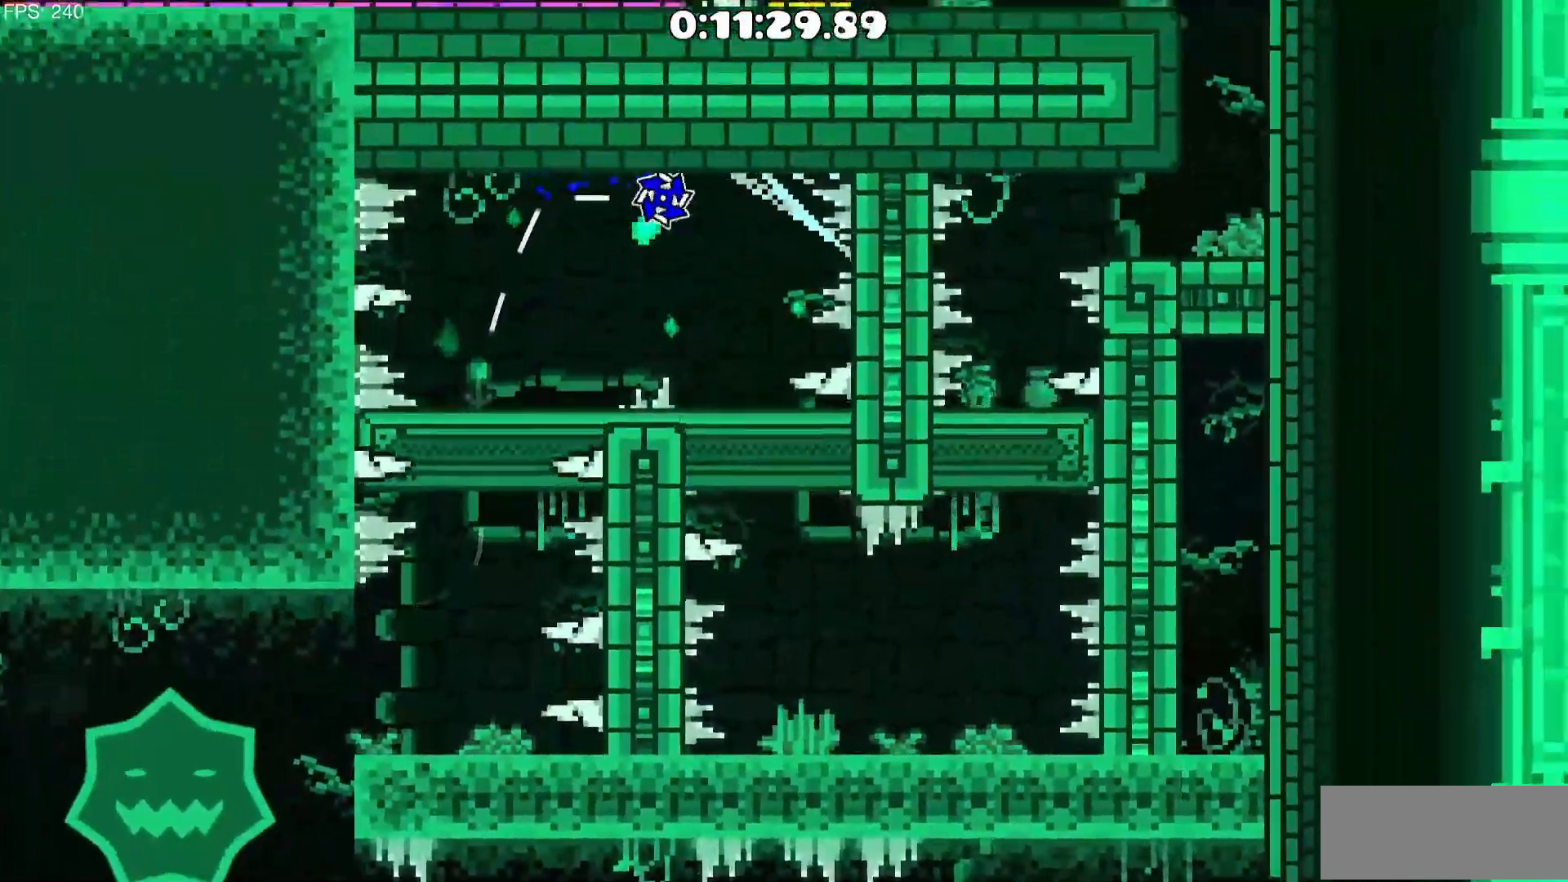
{"keys": [], "mouse": [], "events": [[83, "d", "up"], [317, "d", "down"], [367, "d", "up"]]}
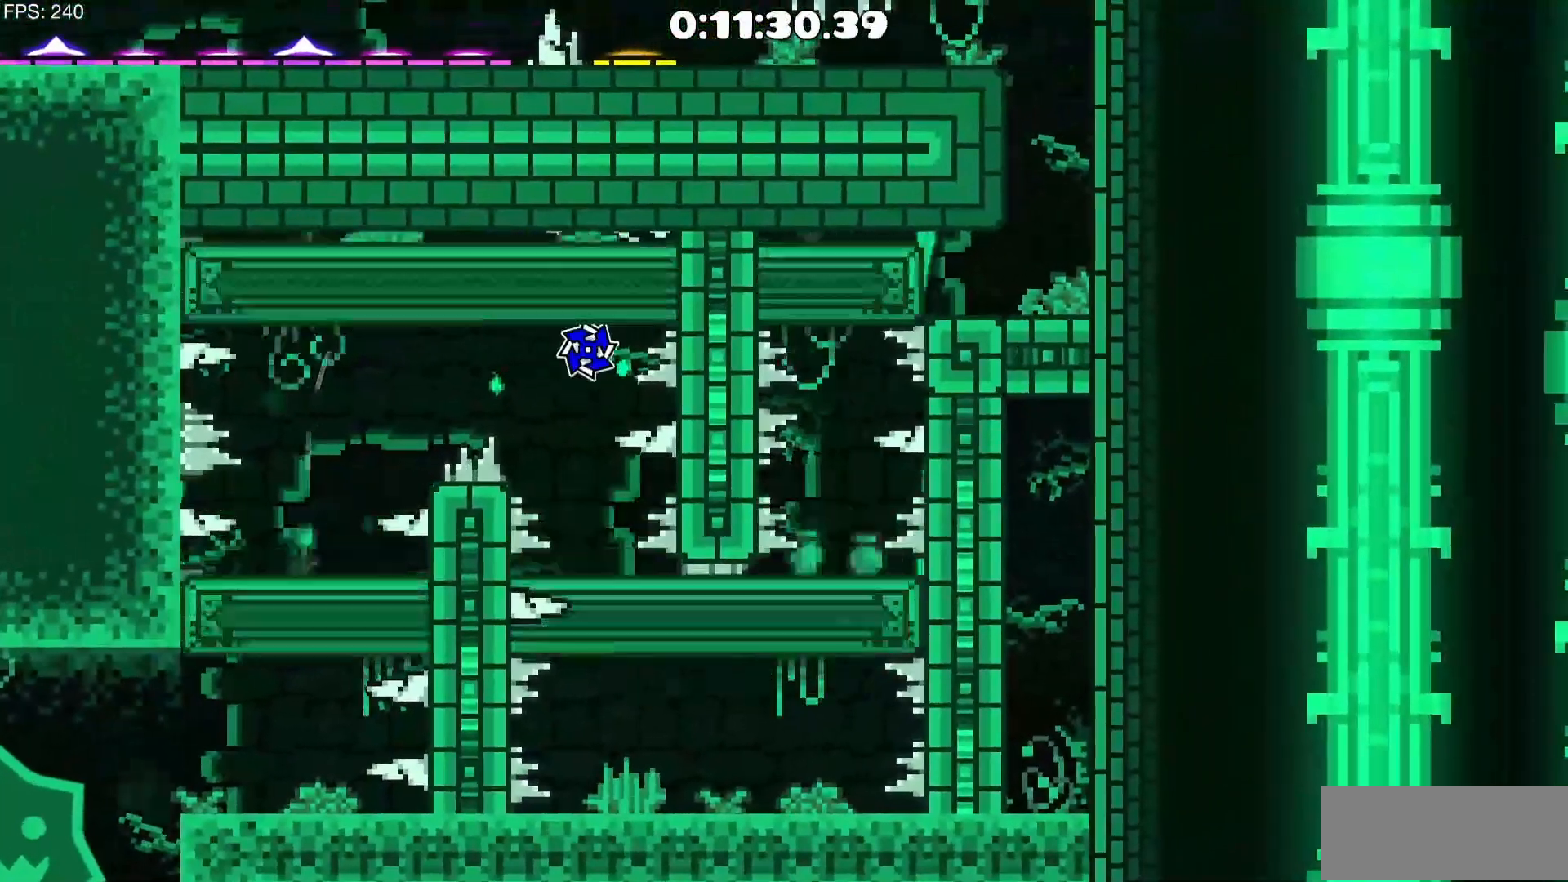
{"keys": ["d"], "mouse": [], "events": [[200, "mouse_left", "down"], [283, "mouse_left", "up"], [383, "d", "down"]]}
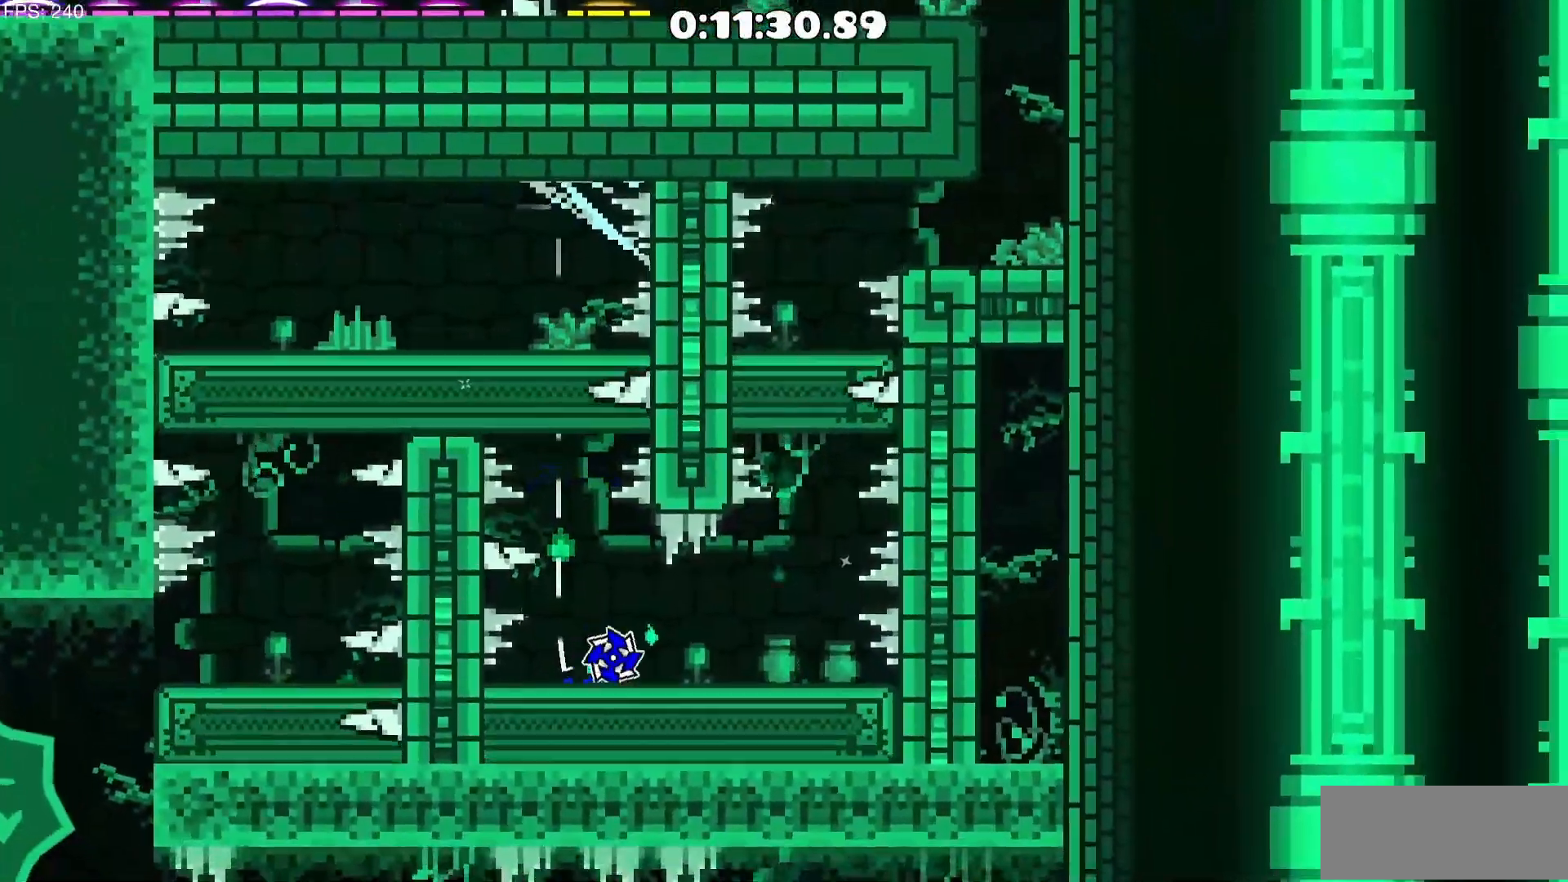
{"keys": [], "mouse": [], "events": [[217, "d", "up"]]}
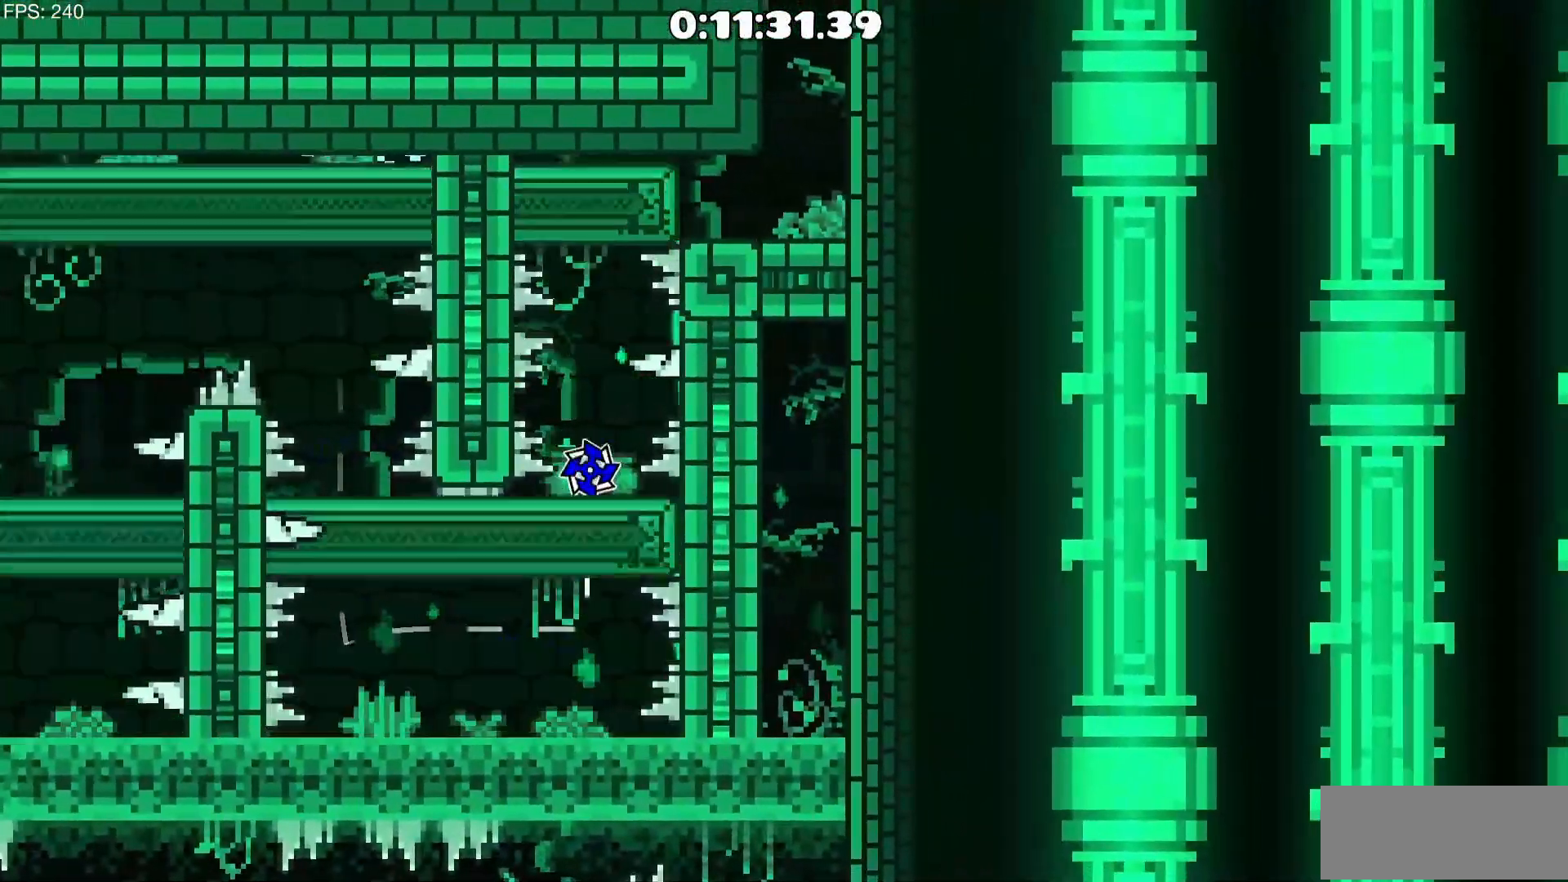
{"keys": ["d"], "mouse": [], "events": [[133, "mouse_left", "down"], [233, "mouse_left", "up"], [367, "d", "down"]]}
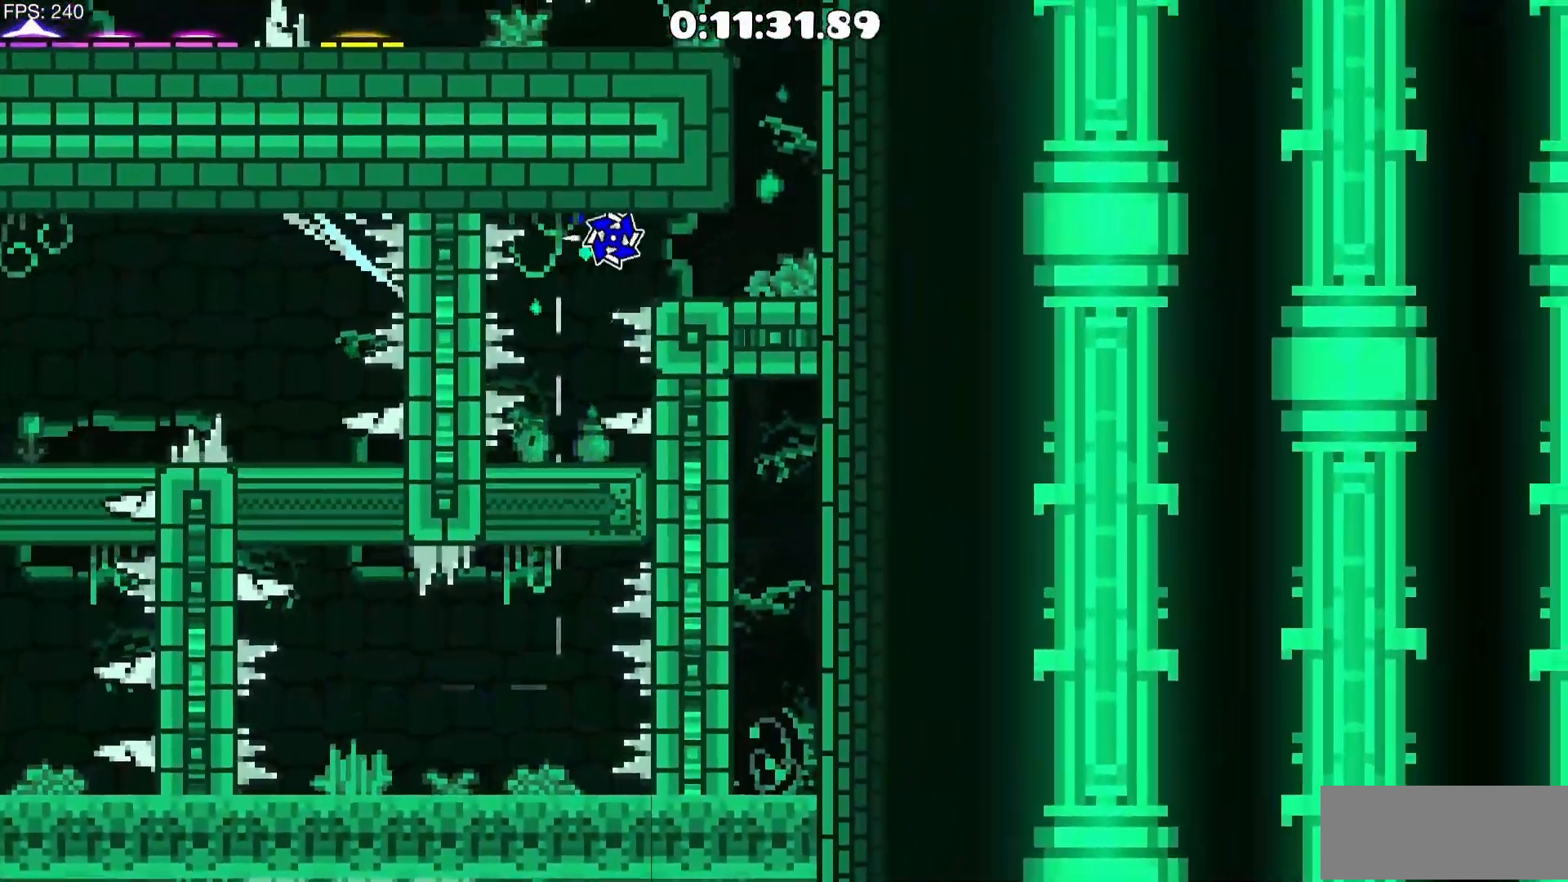
{"keys": [], "mouse": [], "events": [[250, "d", "up"]]}
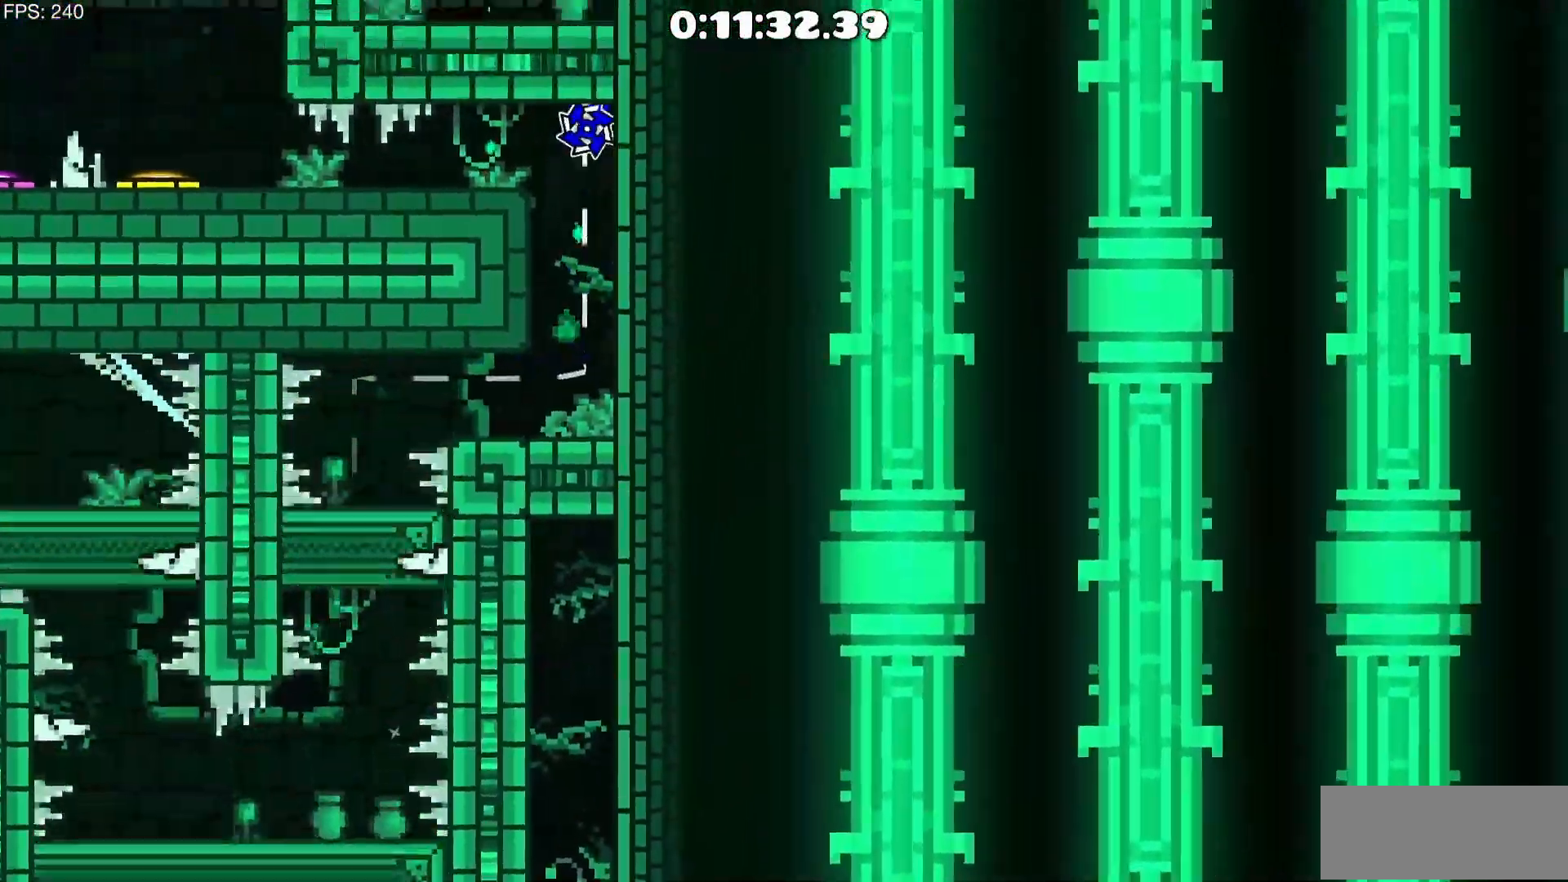
{"keys": ["a"], "mouse": [], "events": [[33, "a", "down"], [117, "mouse_left", "down"], [167, "a", "up"], [267, "a", "down"], [267, "mouse_left", "up"]]}
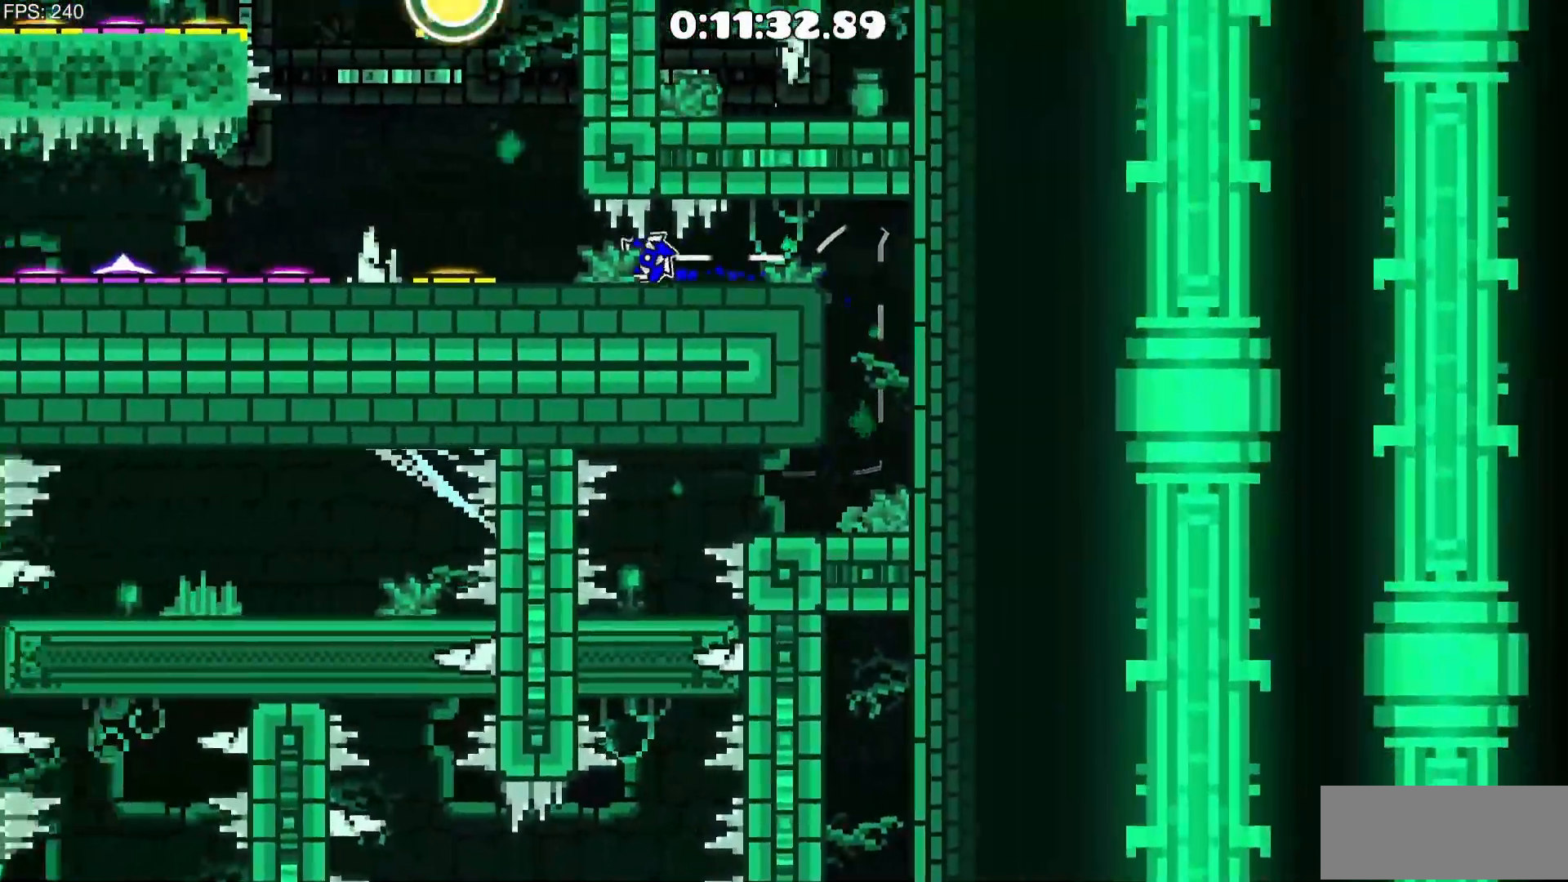
{"keys": [], "mouse": [], "events": [[317, "a", "up"]]}
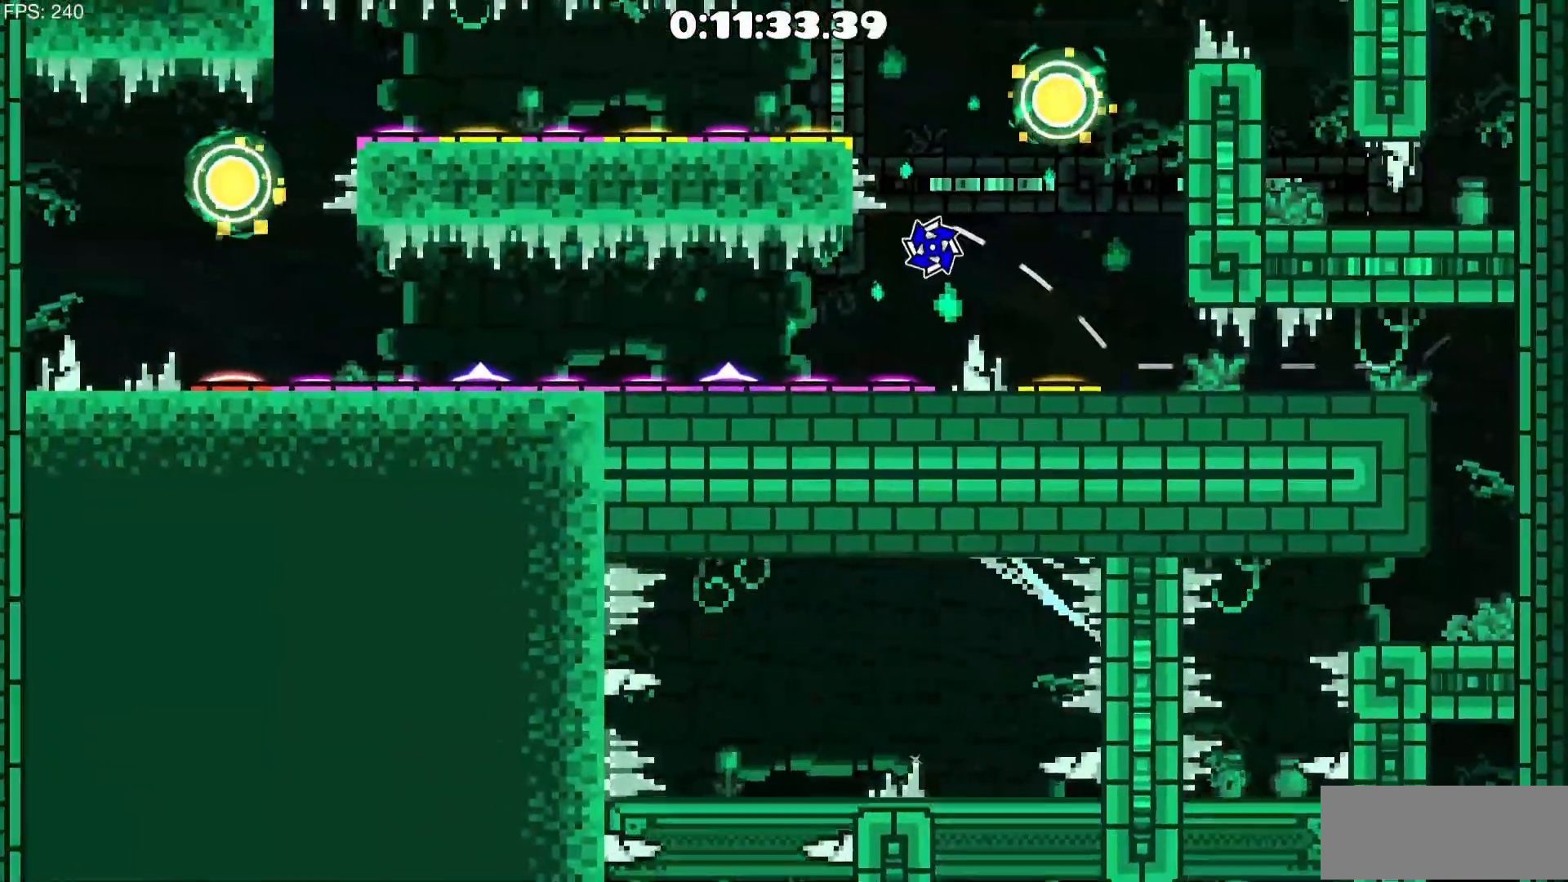
{"keys": [], "mouse": [], "events": [[17, "a", "down"], [150, "a", "up"]]}
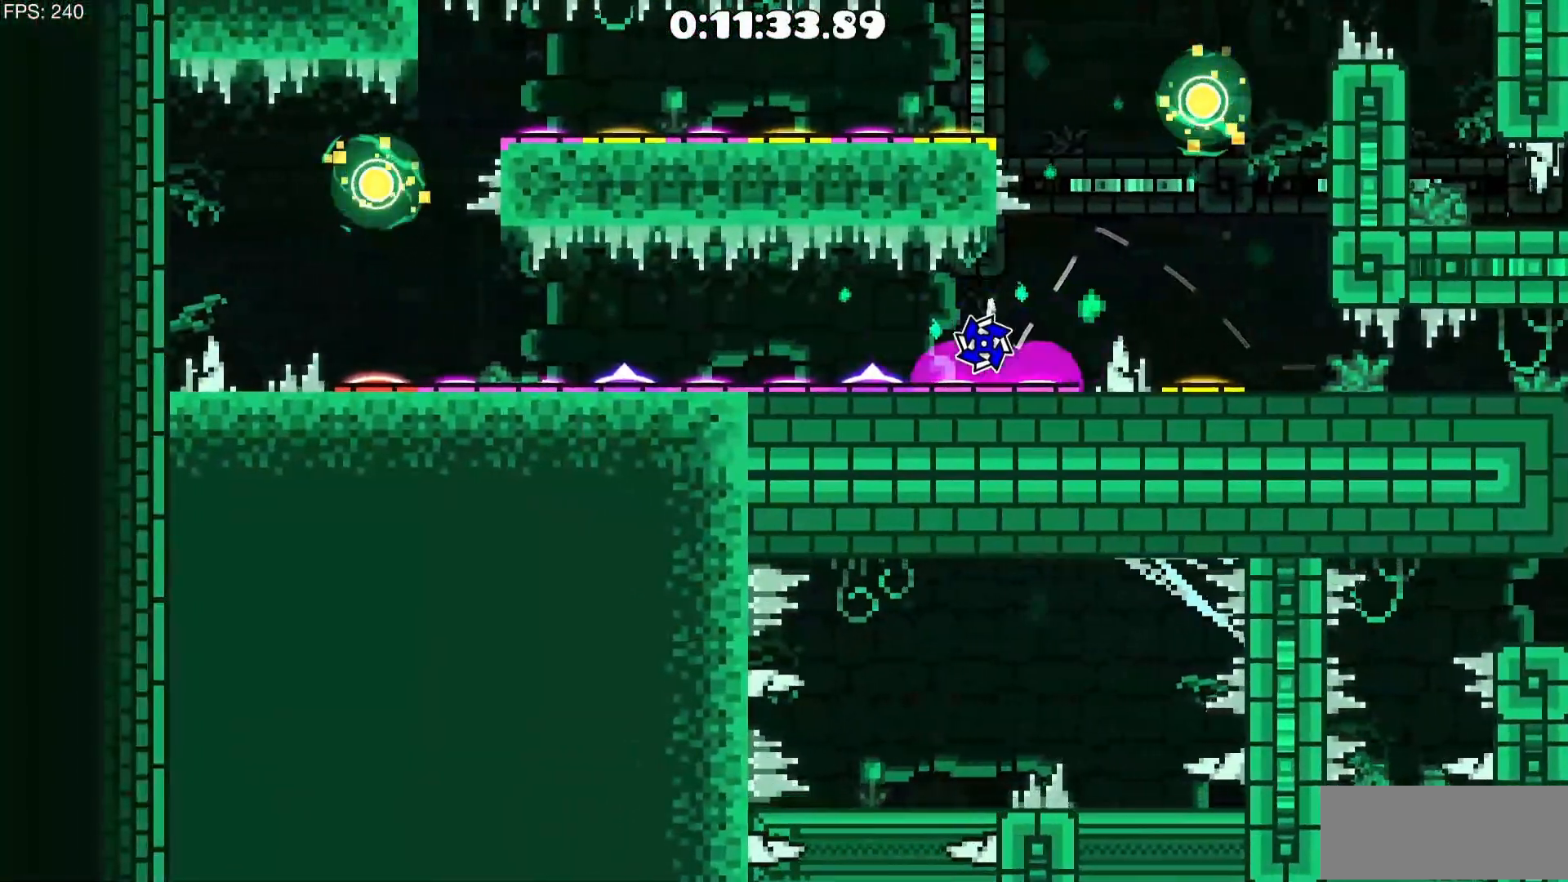
{"keys": ["a"], "mouse": [], "events": [[300, "a", "down"]]}
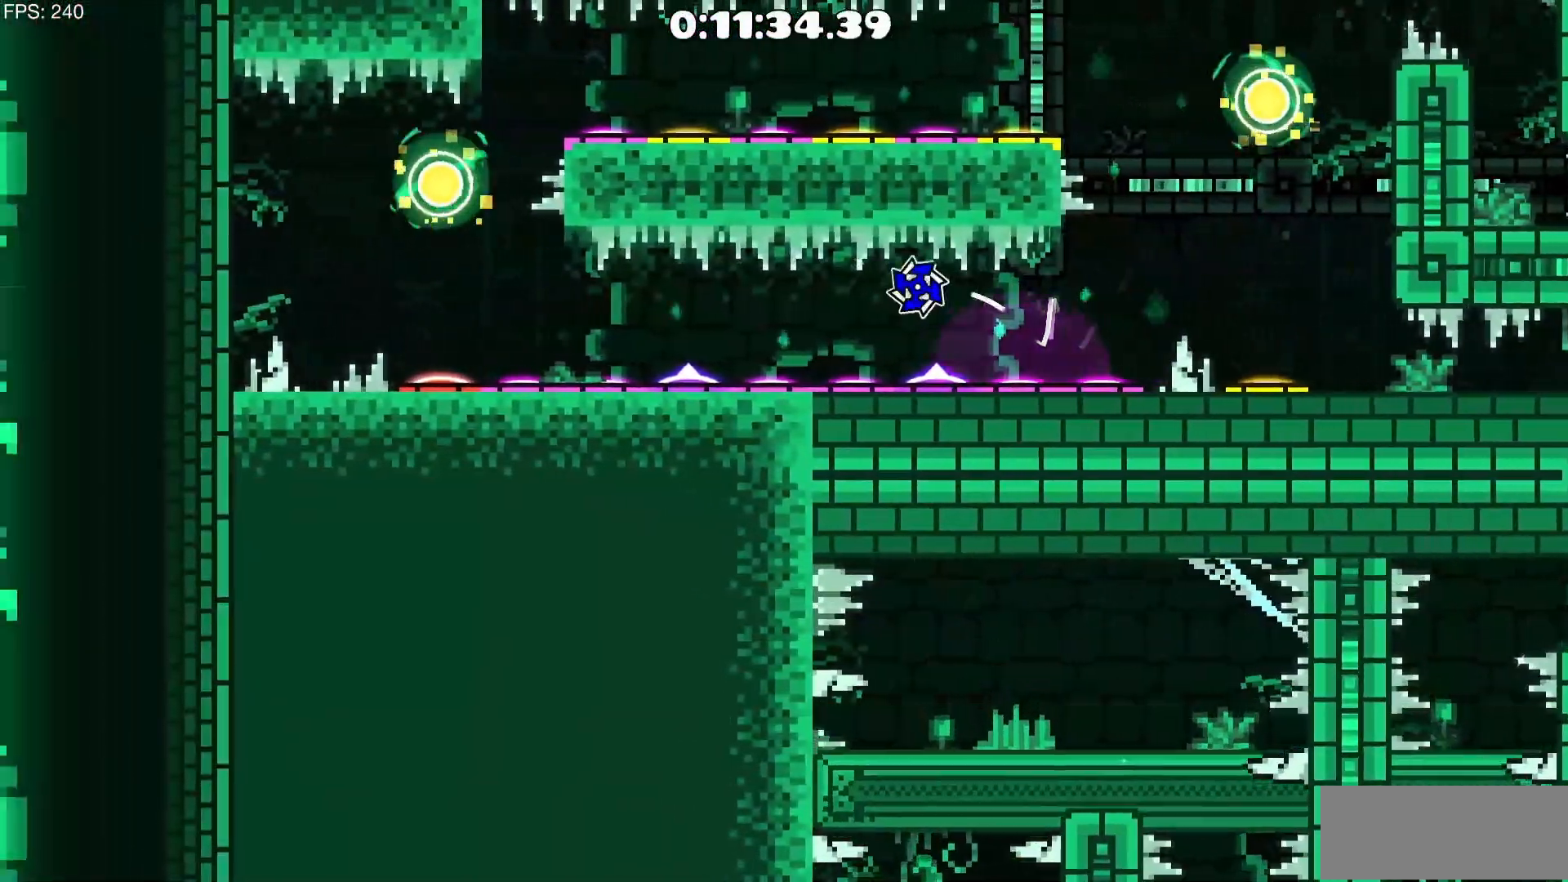
{"keys": [], "mouse": [], "events": [[83, "a", "up"]]}
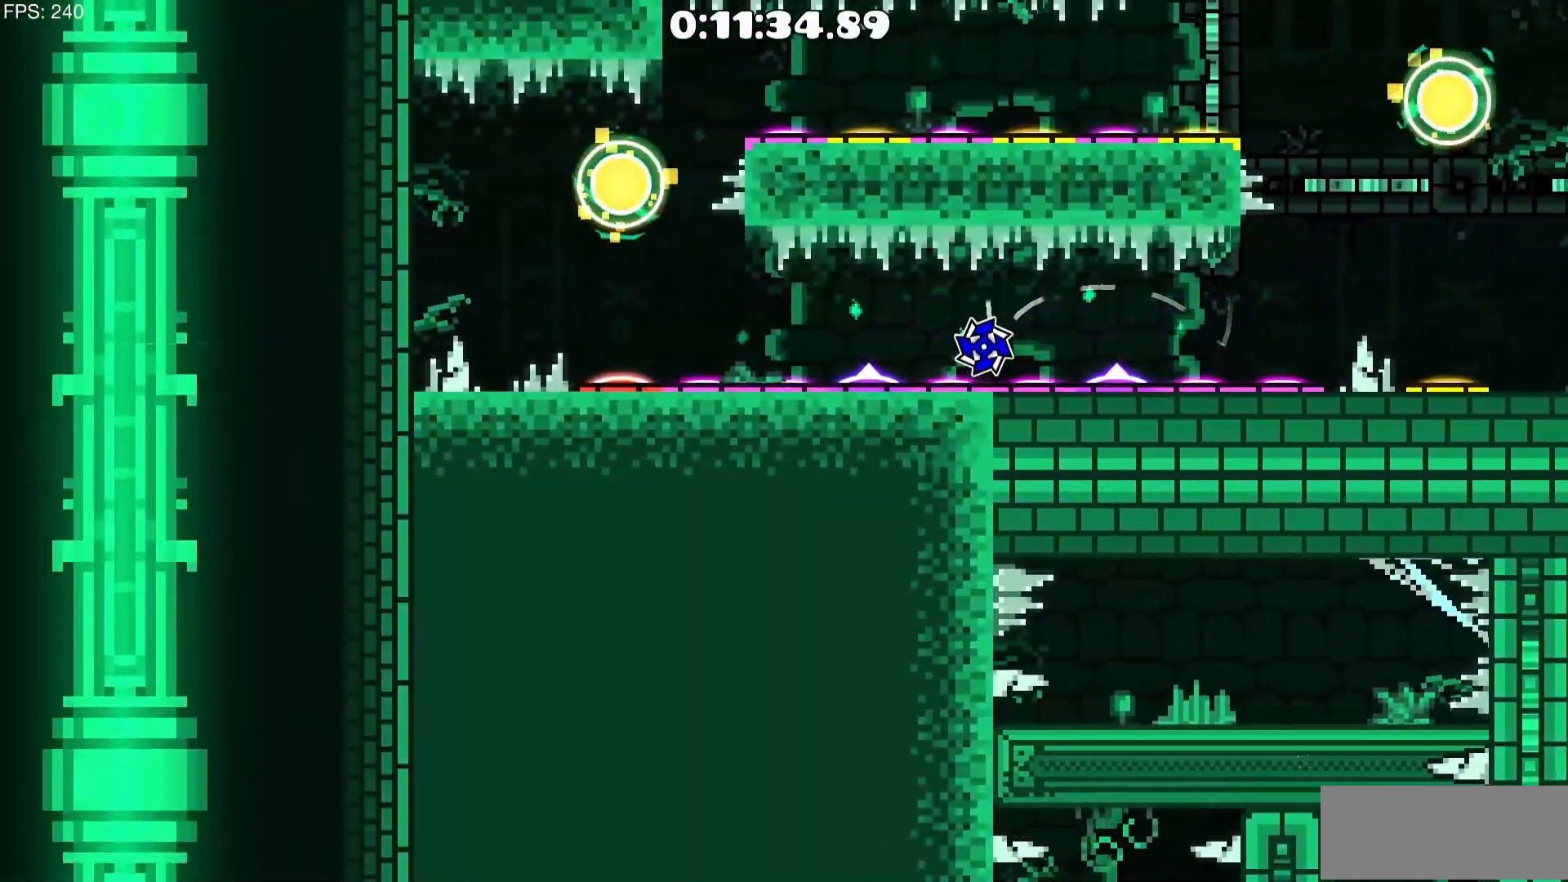
{"keys": ["a"], "mouse": [], "events": [[333, "a", "down"]]}
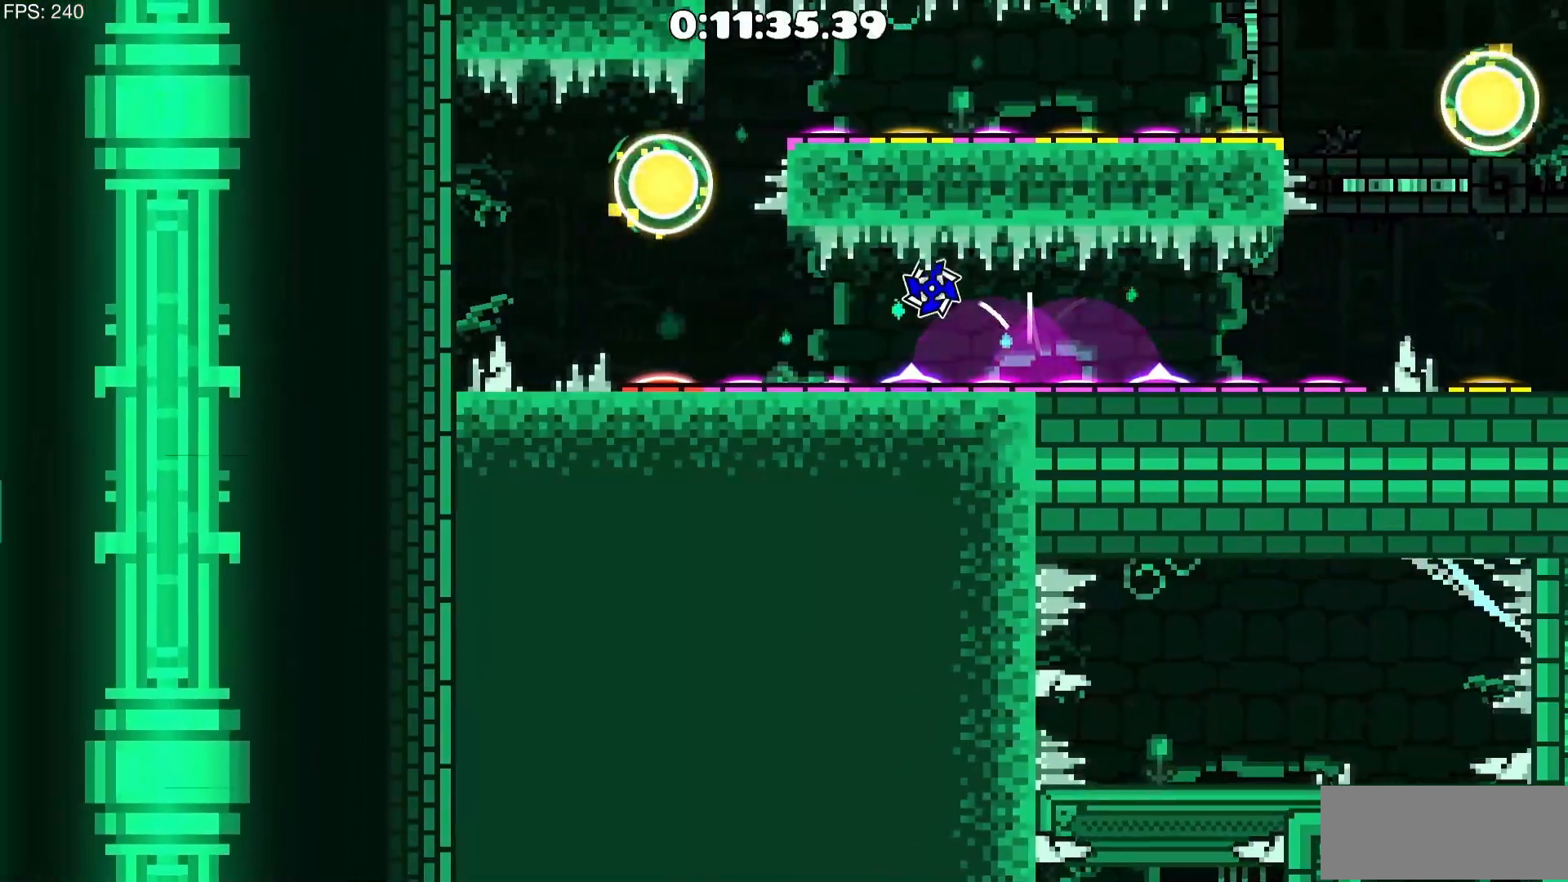
{"keys": [], "mouse": [], "events": [[217, "a", "up"], [350, "a", "down"], [450, "a", "up"]]}
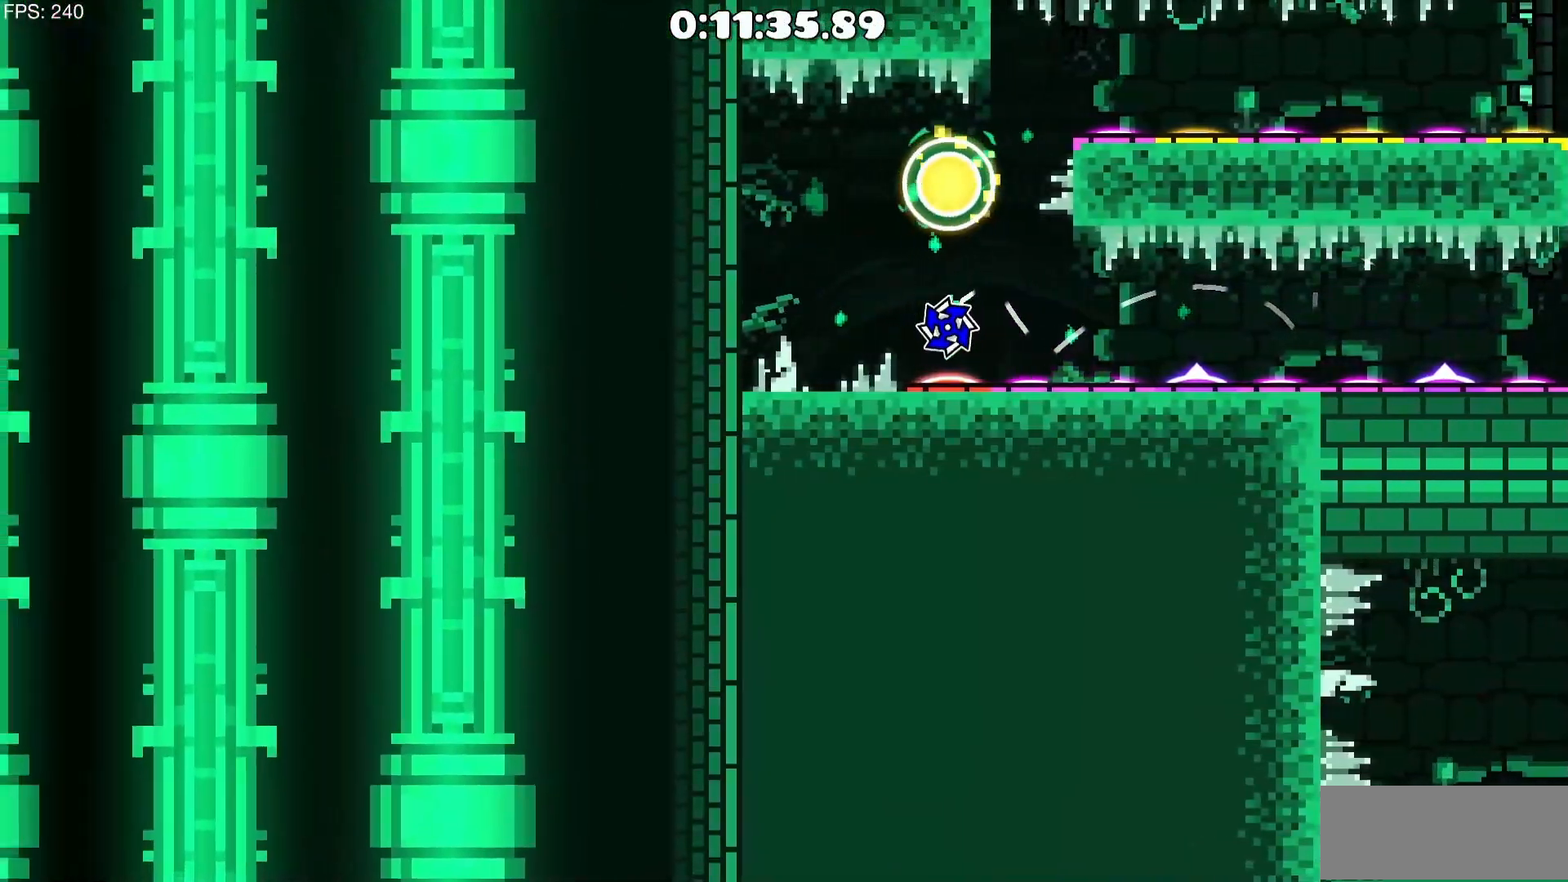
{"keys": [], "mouse": [], "events": [[233, "d", "down"], [283, "d", "up"]]}
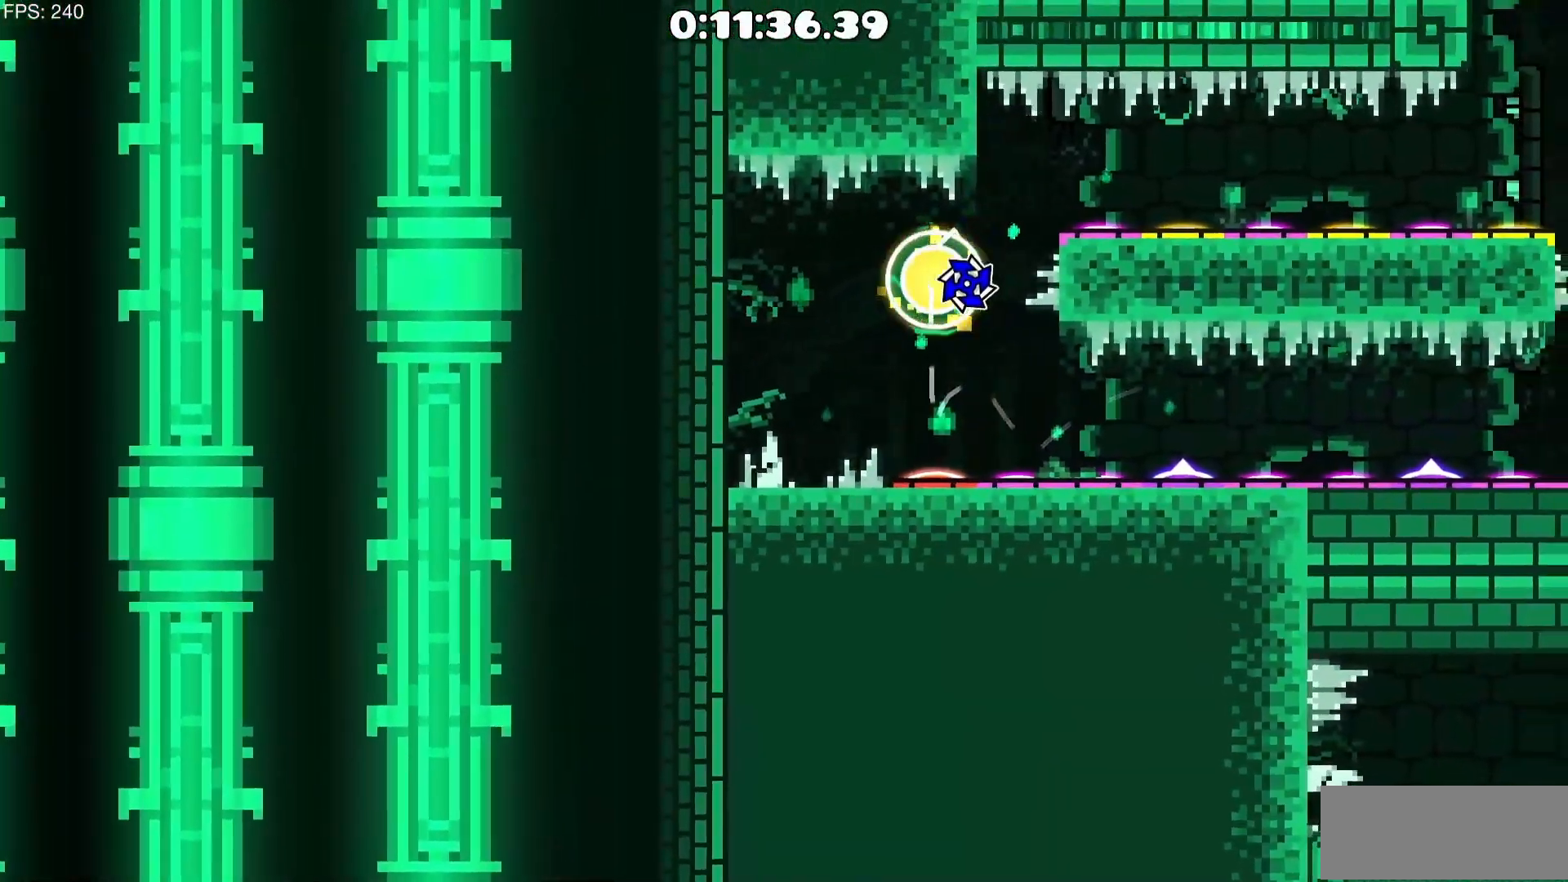
{"keys": ["d"], "mouse": ["left"], "events": [[100, "mouse_left", "down"], [200, "mouse_left", "up"], [433, "d", "down"], [433, "mouse_left", "down"]]}
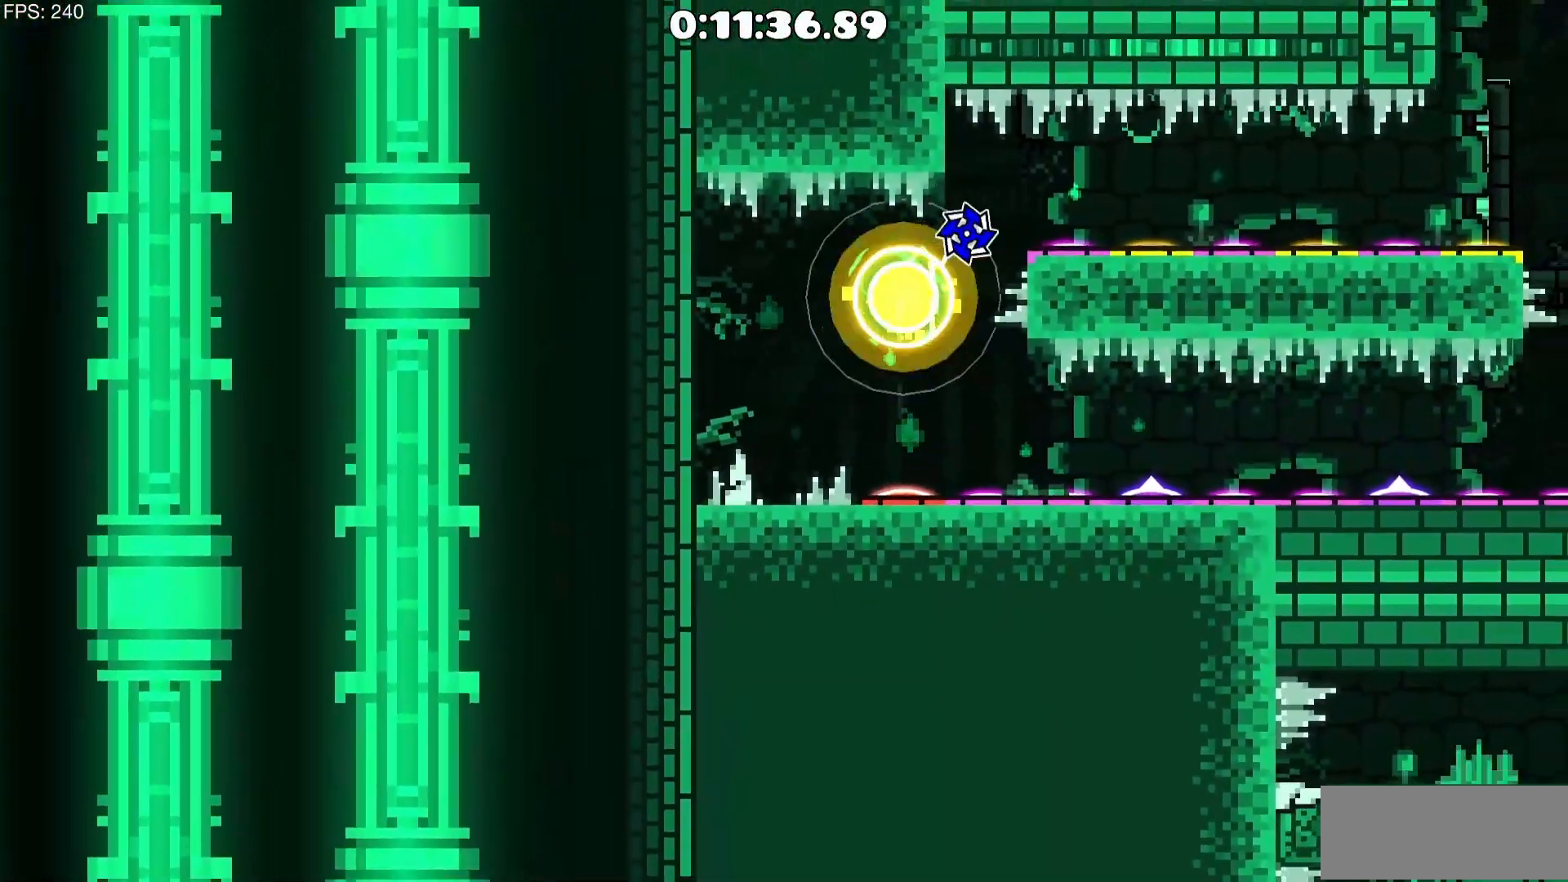
{"keys": [], "mouse": [], "events": [[67, "d", "up"], [67, "mouse_left", "up"]]}
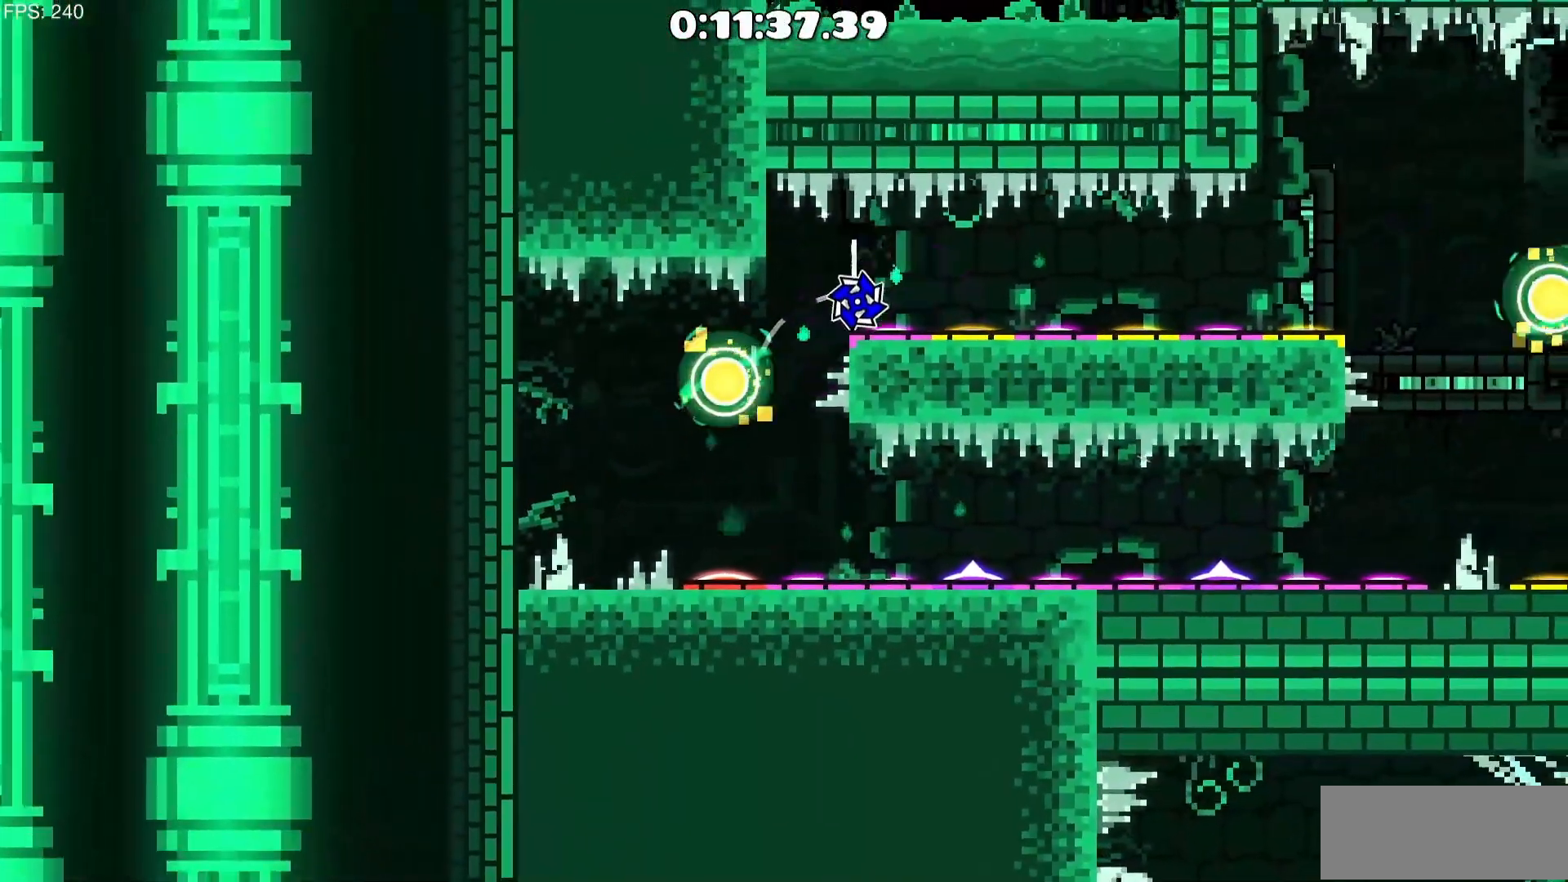
{"keys": ["d"], "mouse": [], "events": [[317, "d", "down"]]}
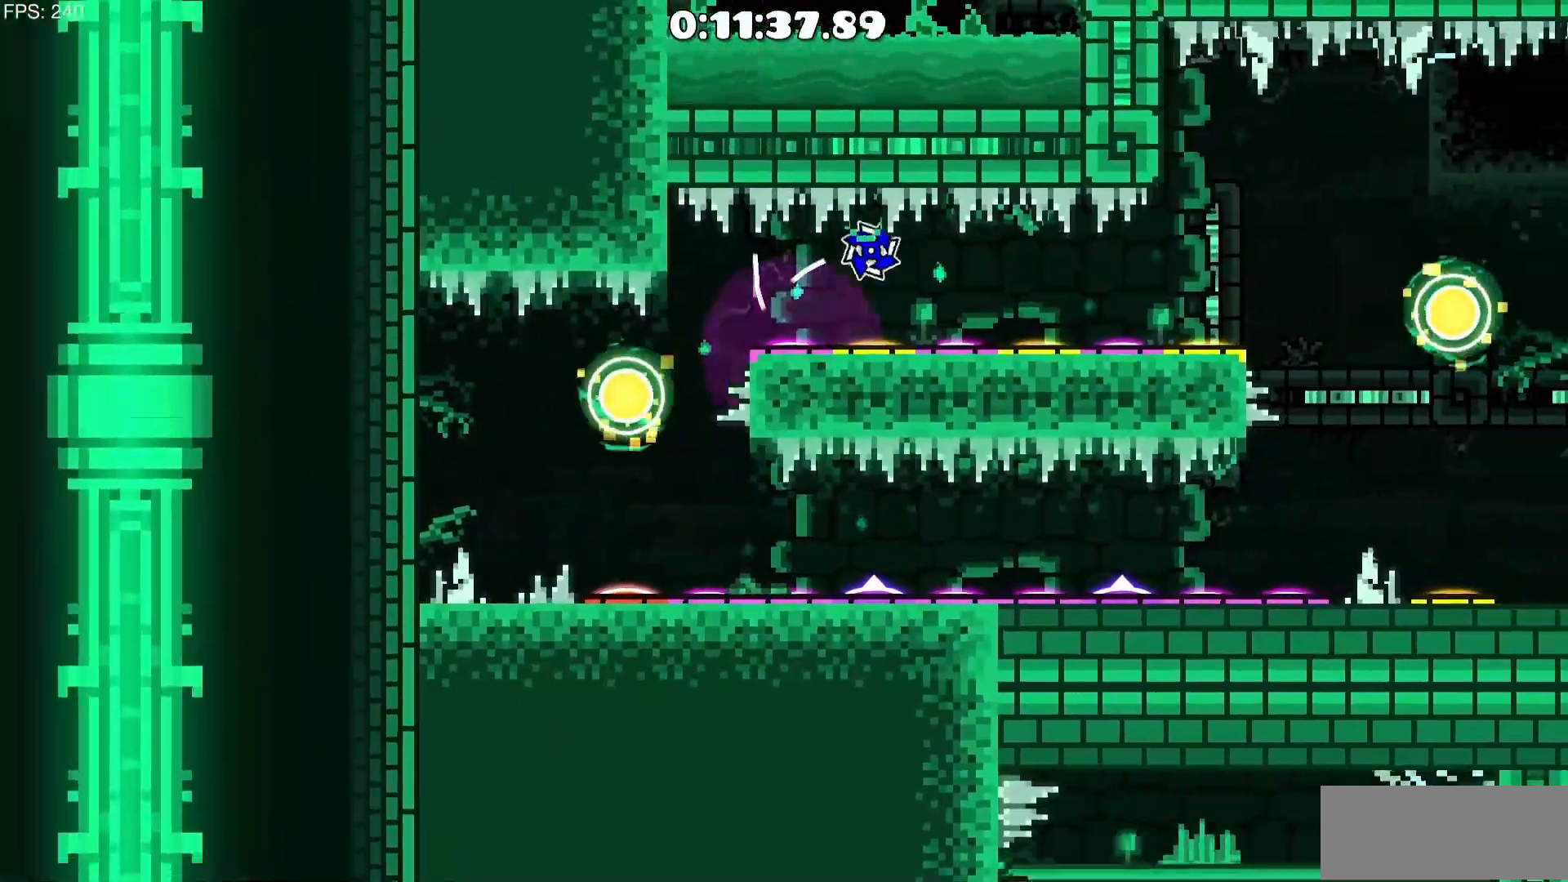
{"keys": [], "mouse": [], "events": [[67, "d", "up"]]}
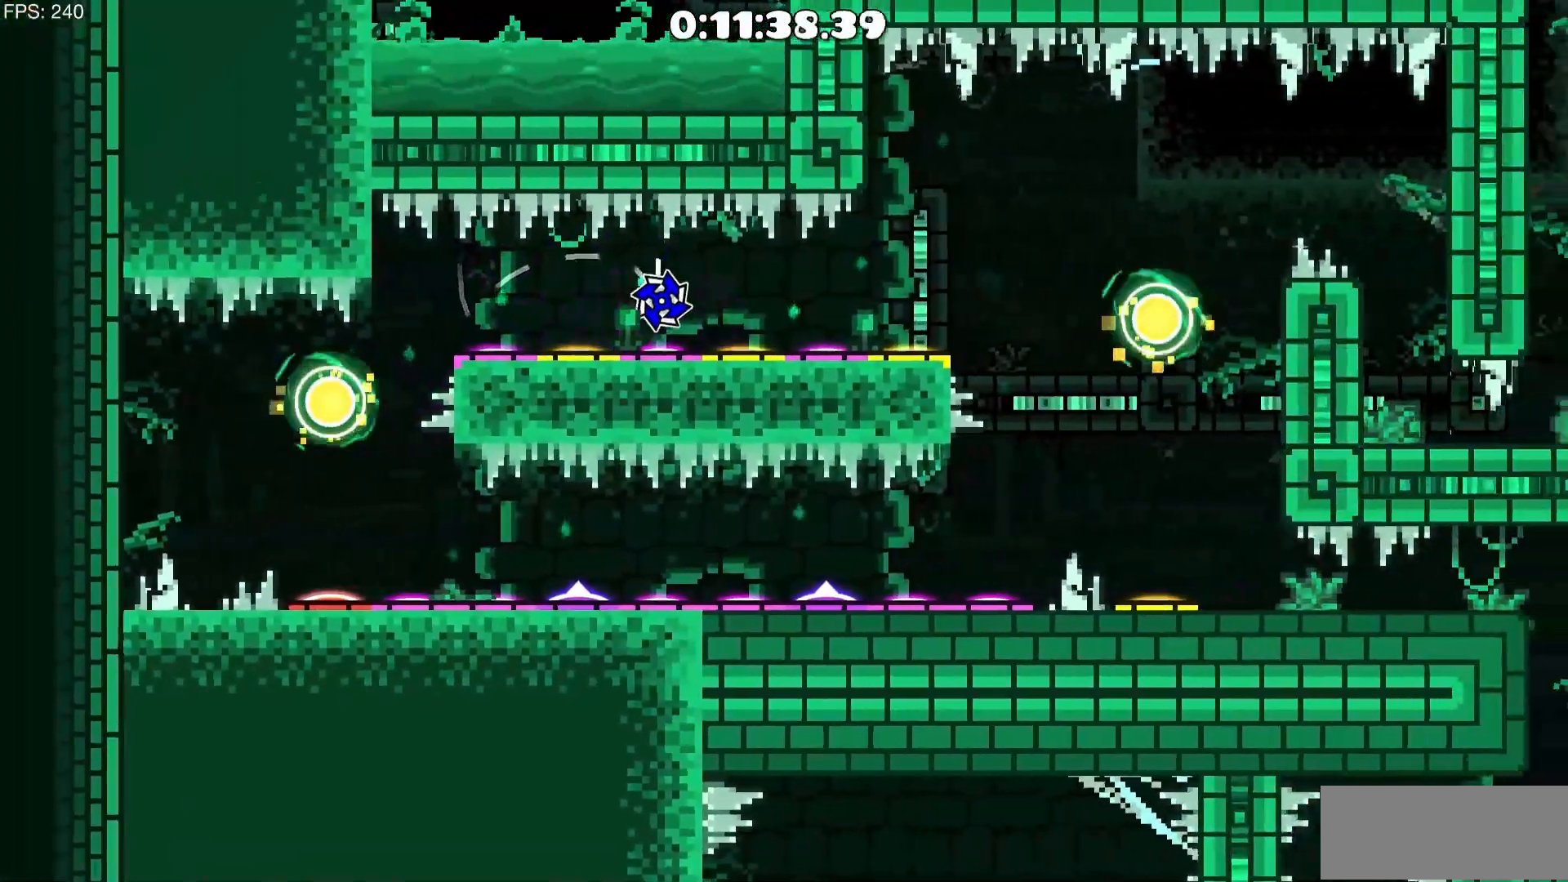
{"keys": [], "mouse": [], "events": [[117, "d", "down"], [350, "d", "up"]]}
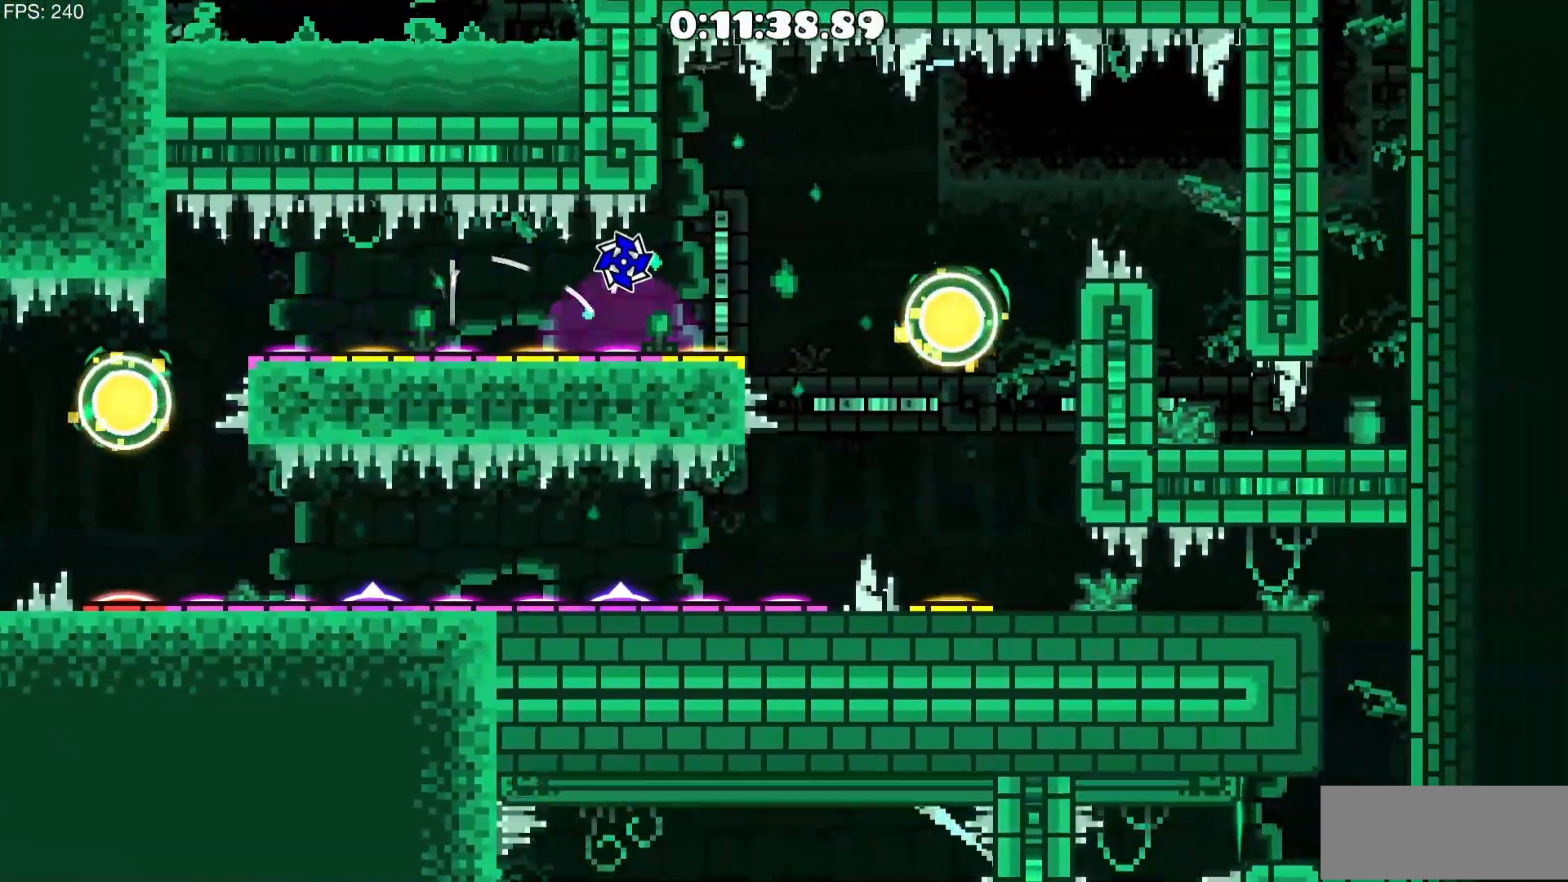
{"keys": [], "mouse": [], "events": [[267, "d", "down"], [467, "d", "up"]]}
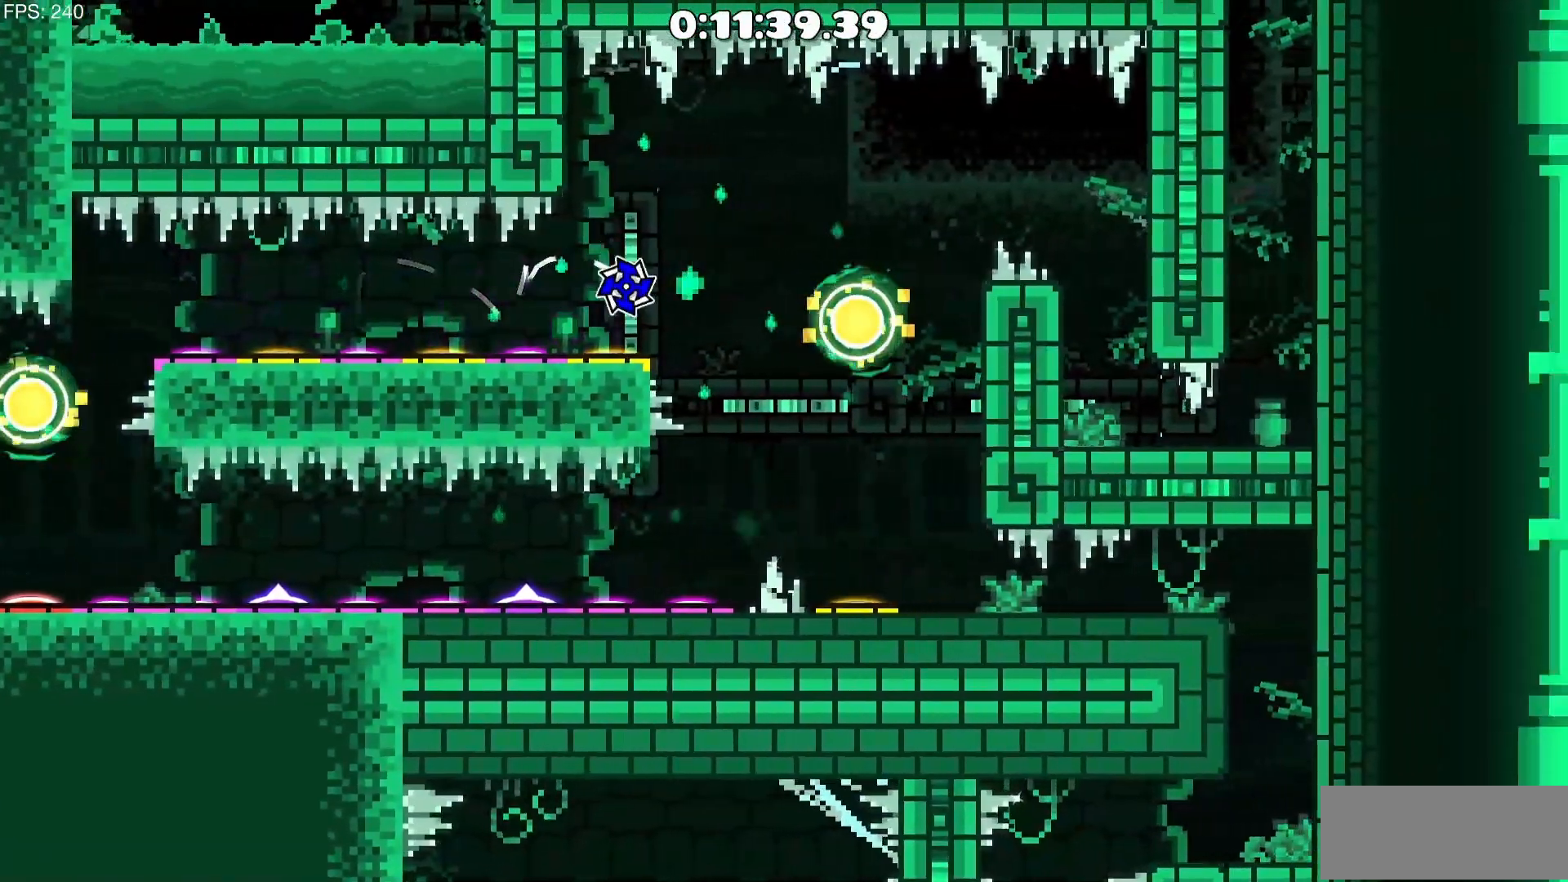
{"keys": [], "mouse": [], "events": []}
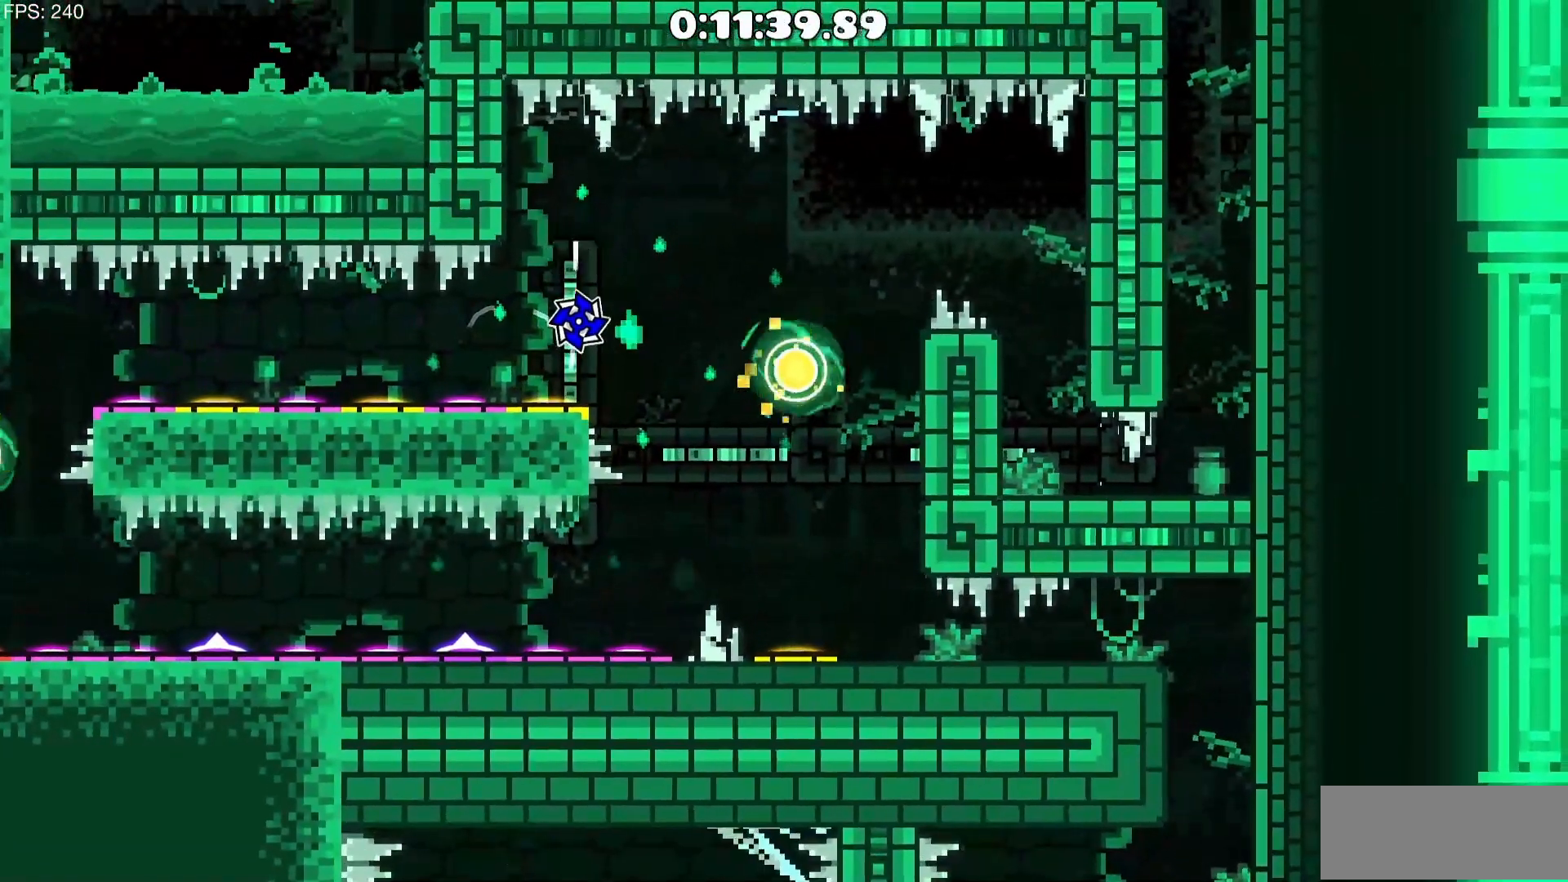
{"keys": [], "mouse": ["left"], "events": [[67, "d", "down"], [350, "d", "up"], [450, "mouse_left", "down"]]}
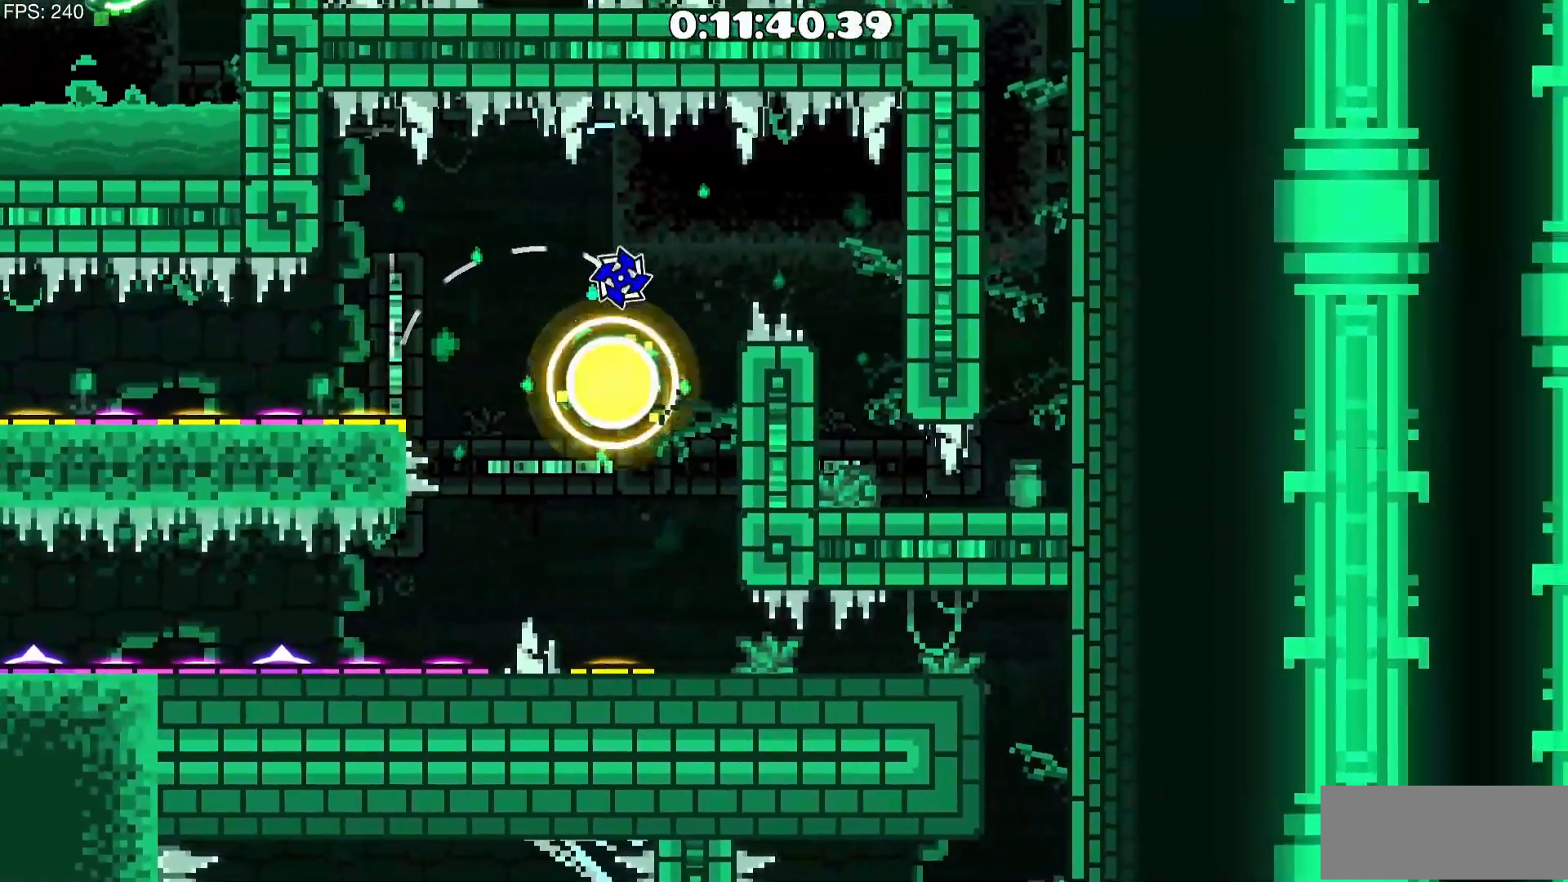
{"keys": ["d"], "mouse": ["left"], "events": [[133, "mouse_left", "up"], [317, "d", "down"], [367, "mouse_left", "down"]]}
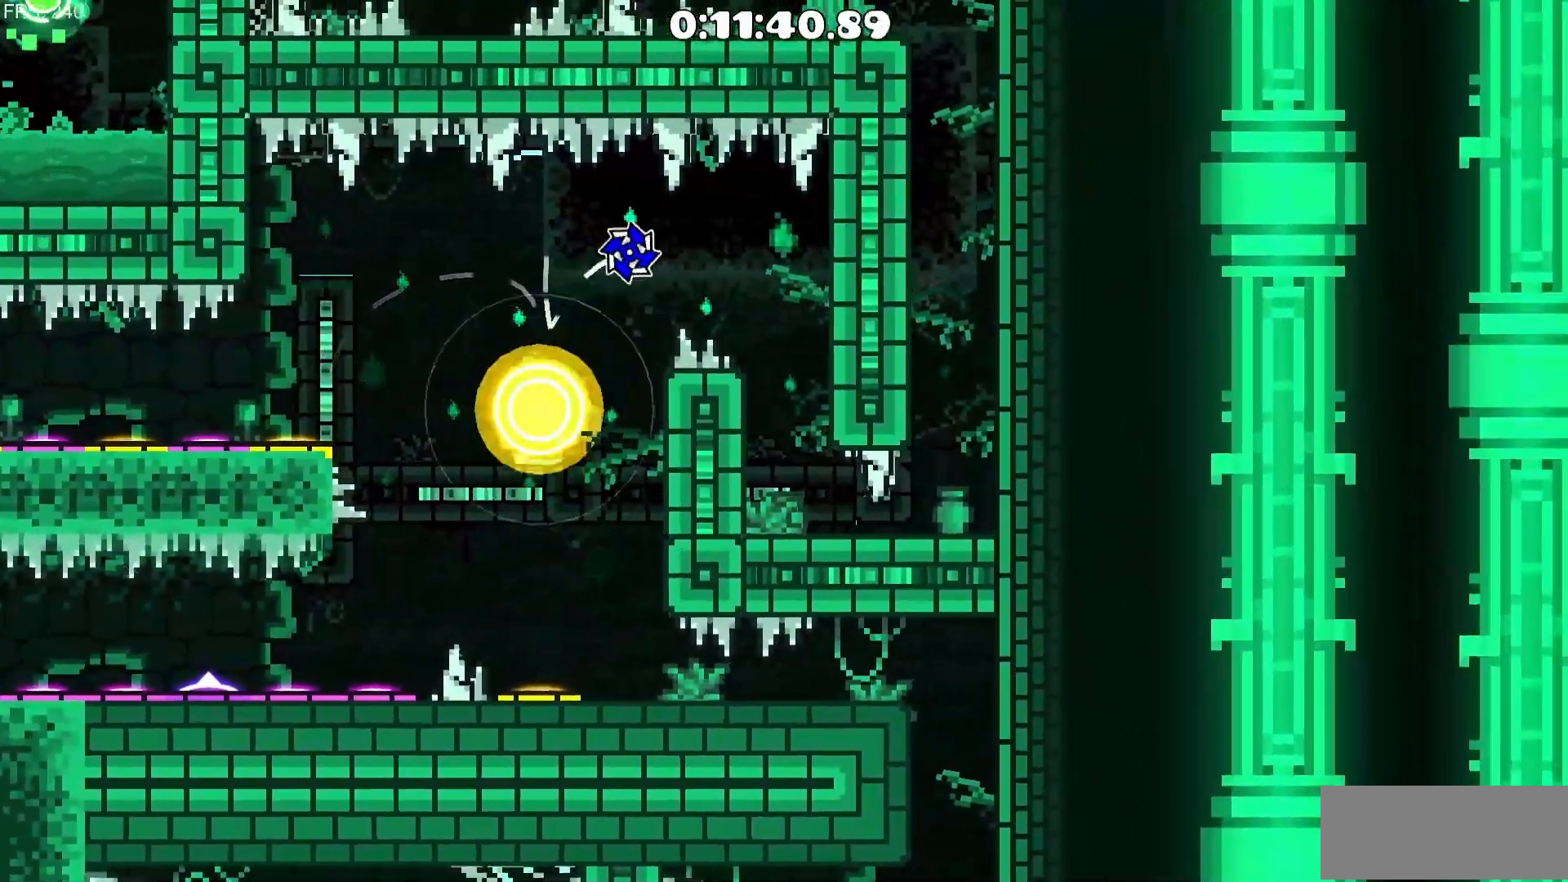
{"keys": ["d"], "mouse": [], "events": [[50, "mouse_left", "up"]]}
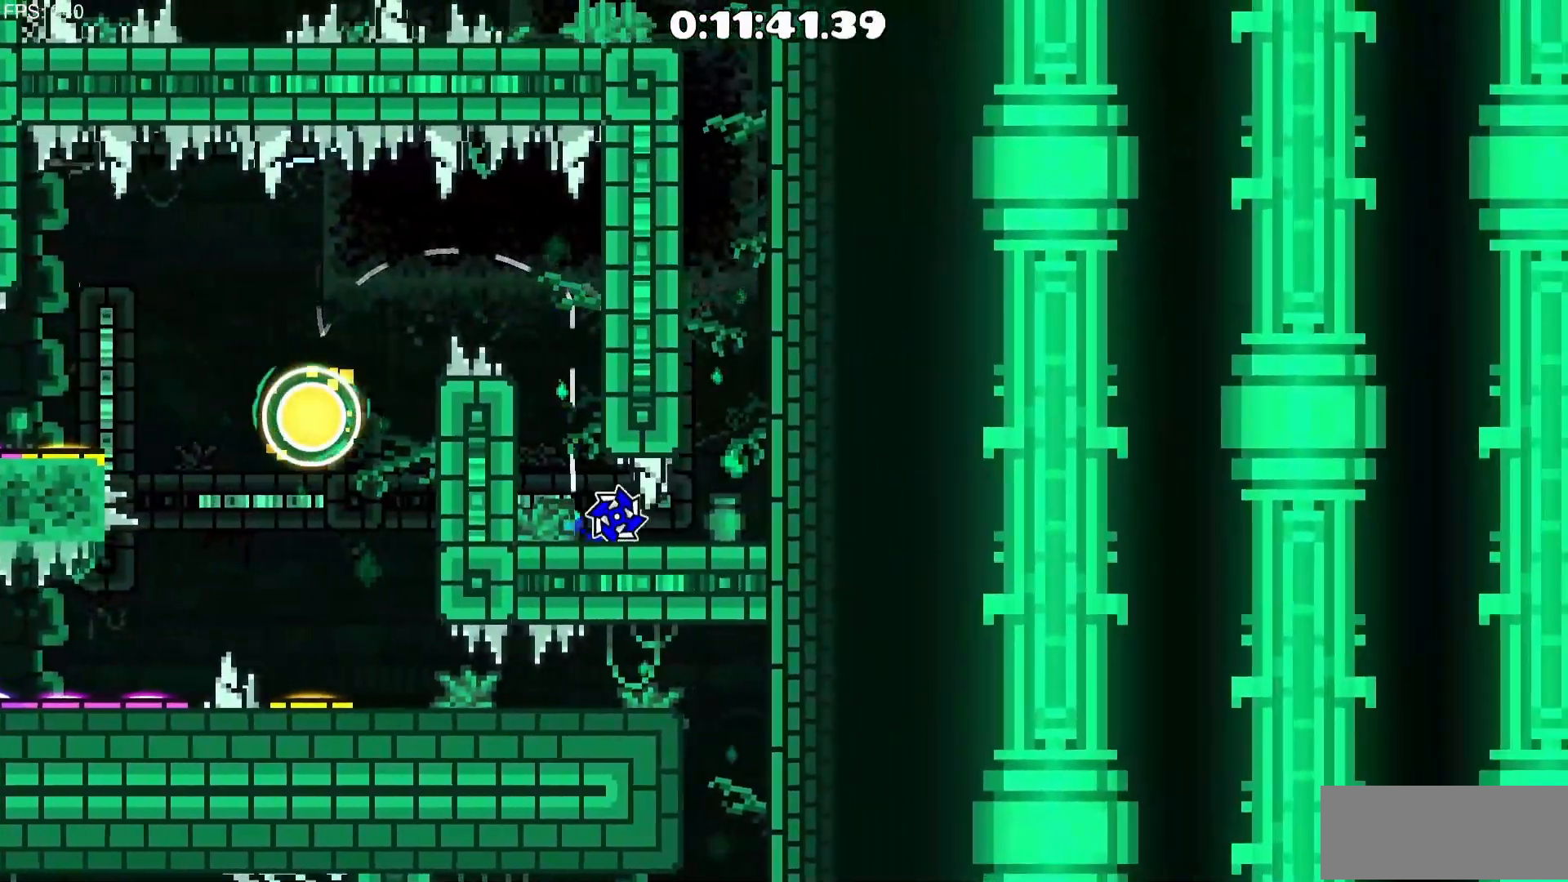
{"keys": [], "mouse": [], "events": [[217, "d", "up"], [267, "mouse_left", "down"], [400, "mouse_left", "up"]]}
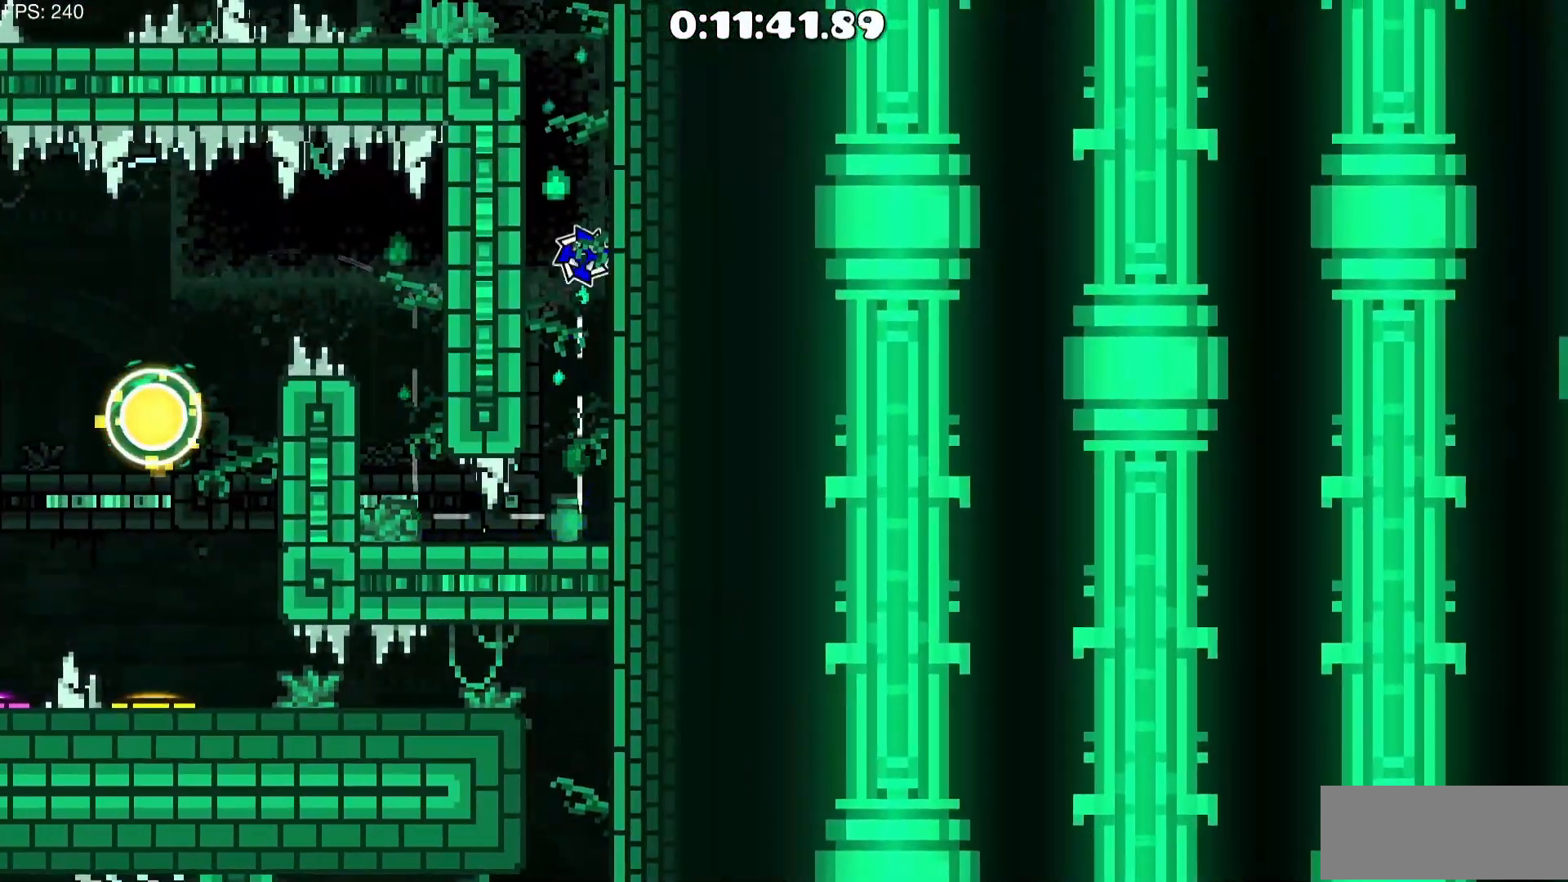
{"keys": [], "mouse": [], "events": []}